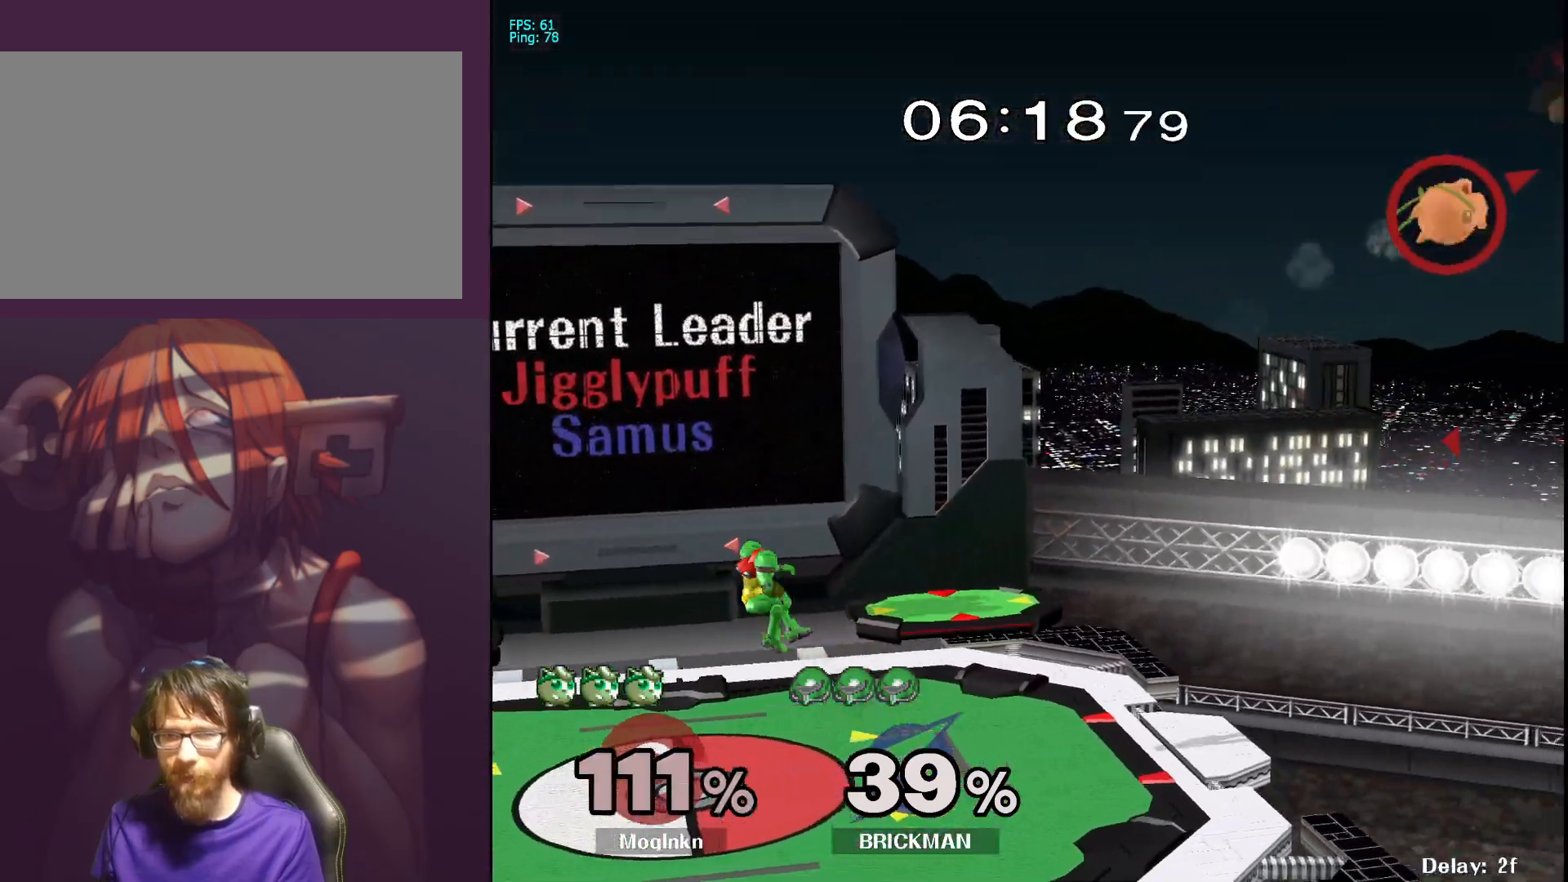
Gameplay with a controller (Nintendo layout); each line is a JSON object with the inputs held at the frame after it. "events" lists button and stick changes between this image and that frame as [ms after this image, input, new state], when the widget could be followed in between. Not read: L3 R3.
{"buttons": [], "left_stick": "left", "right_stick": "center", "events": [[400, "B", "down"], [483, "B", "up"]]}
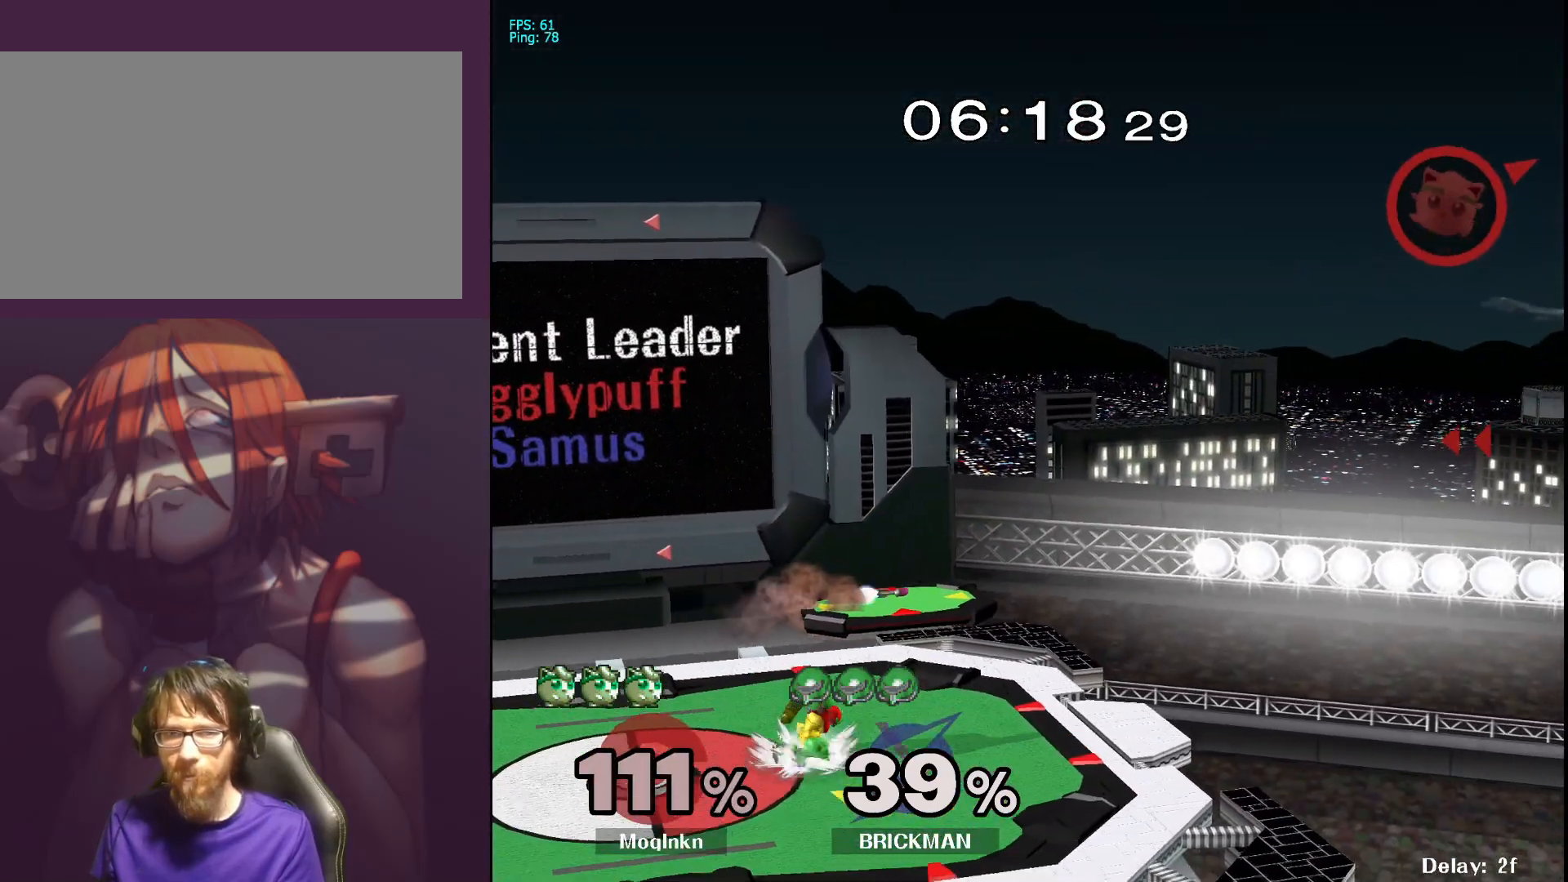
{"buttons": [], "left_stick": "left", "right_stick": "center", "events": [[17, "left_stick", "up-left"], [283, "left_stick", "center"], [433, "left_stick", "left"]]}
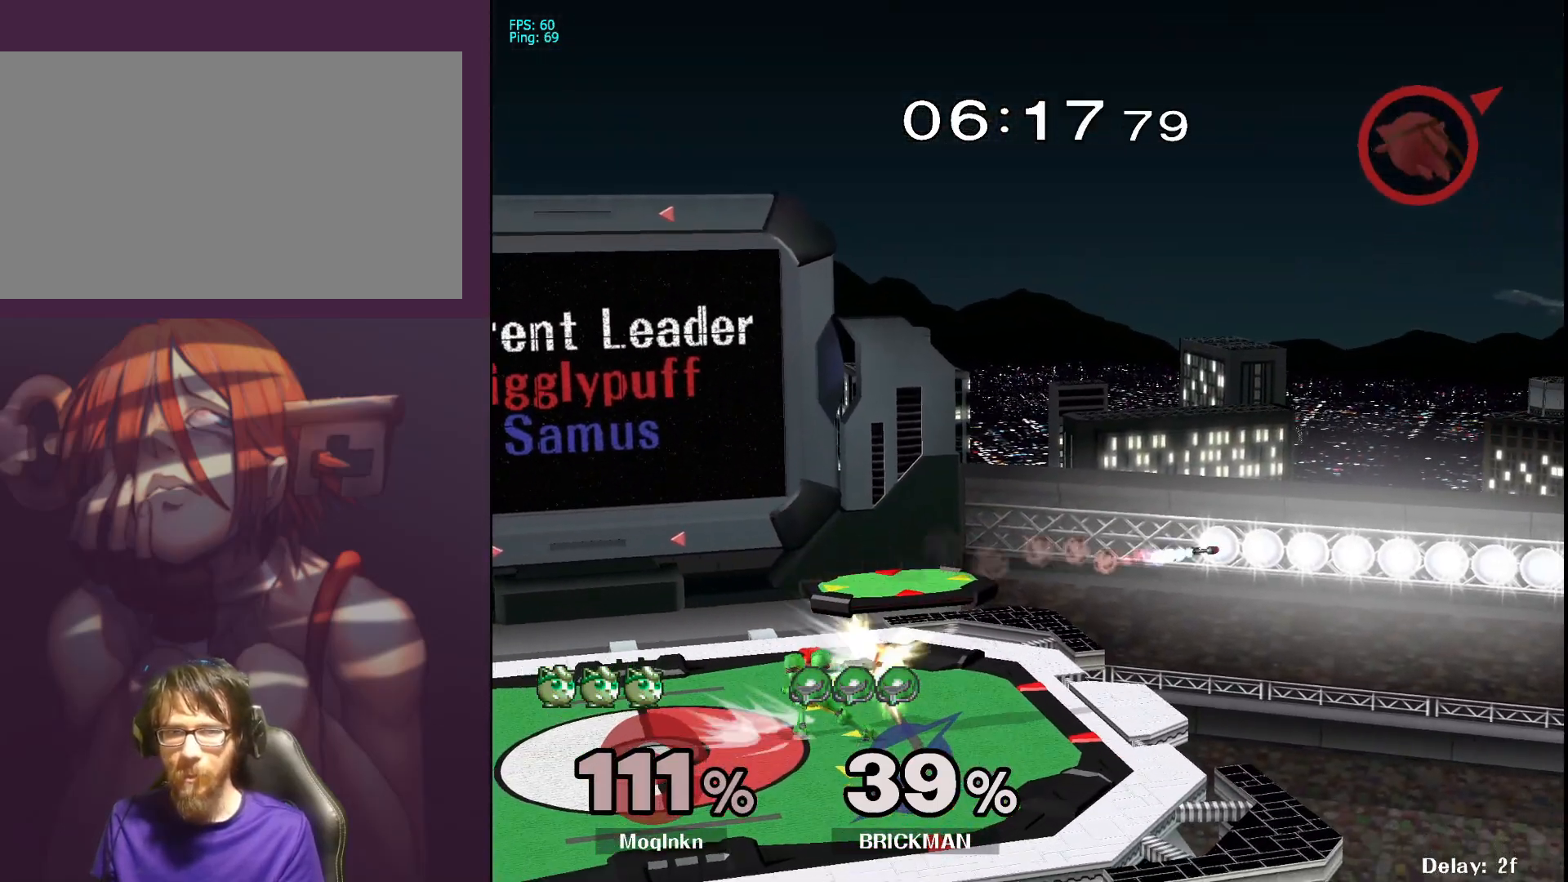
{"buttons": [], "left_stick": "down", "right_stick": "center", "events": [[500, "left_stick", "down"]]}
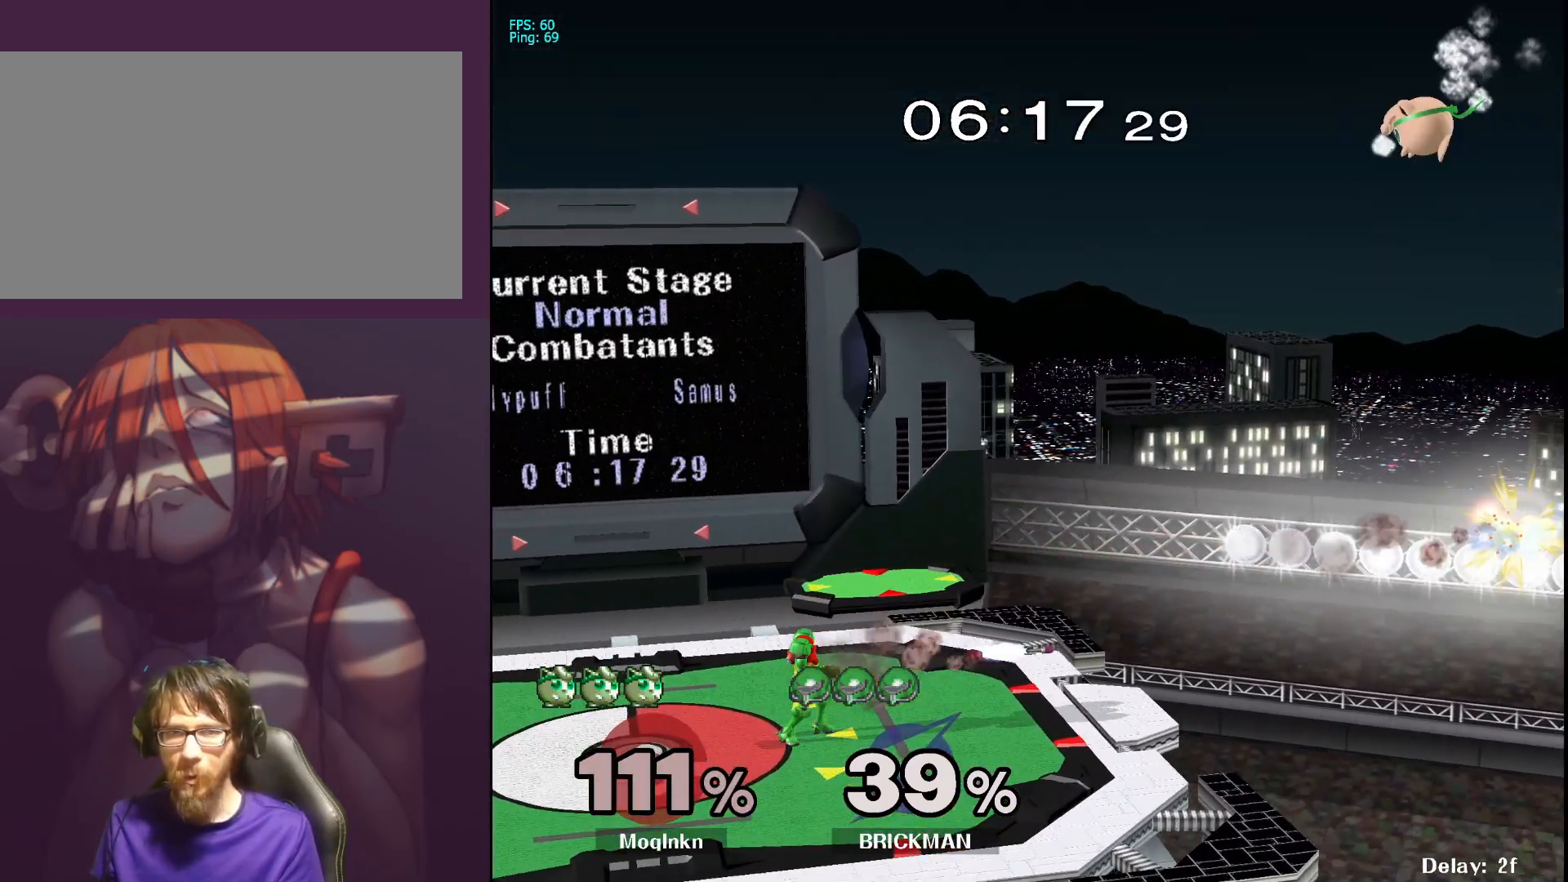
{"buttons": [], "left_stick": "left", "right_stick": "center", "events": [[133, "left_stick", "left"], [233, "left_stick", "right"], [350, "left_stick", "left"]]}
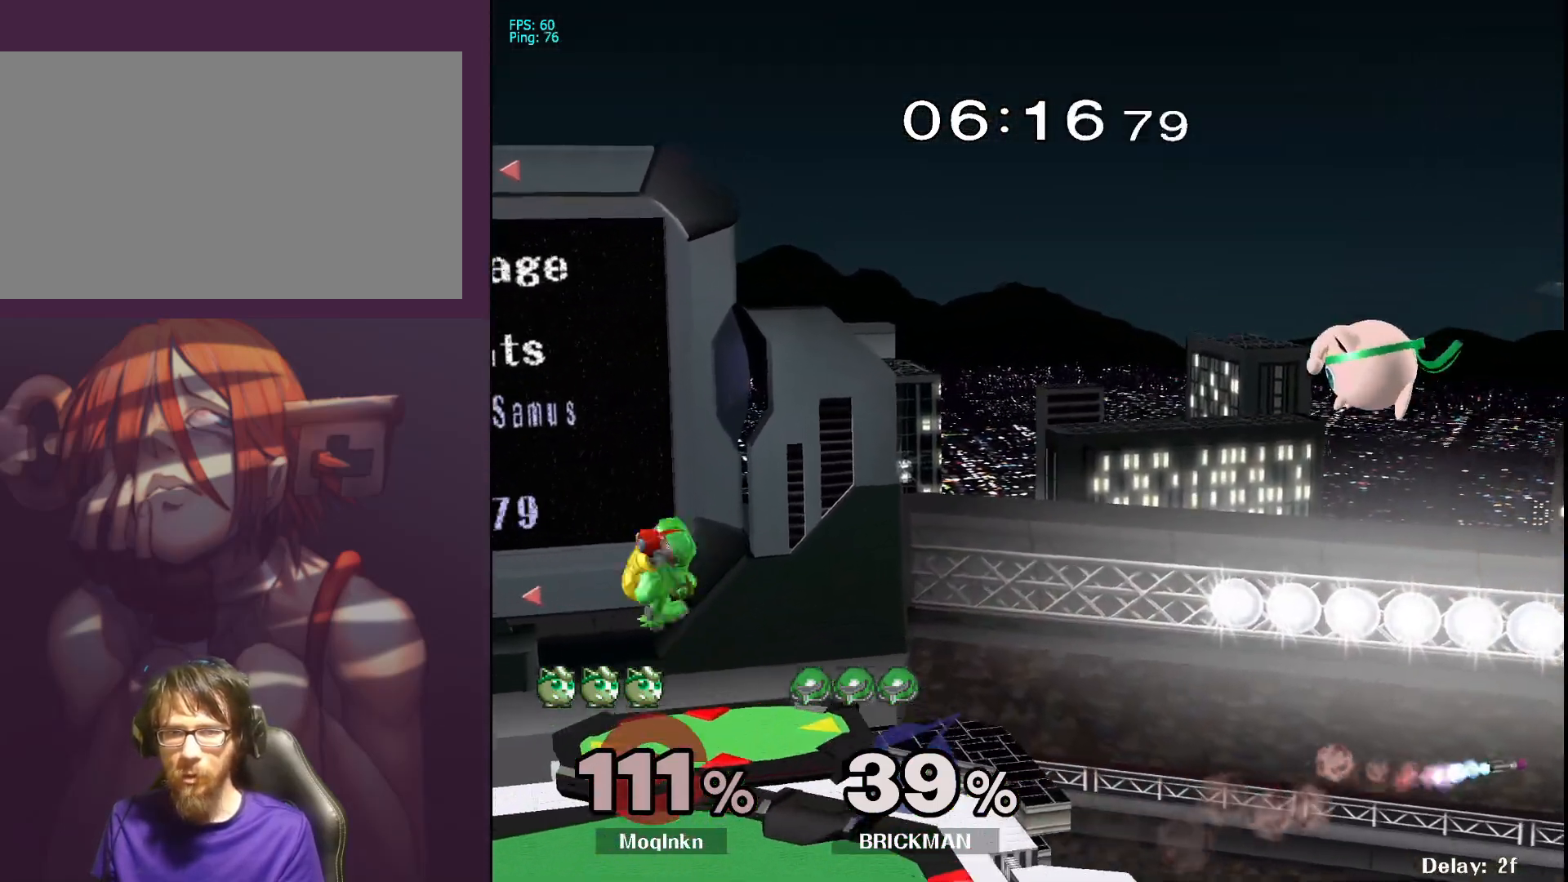
{"buttons": [], "left_stick": "center", "right_stick": "center", "events": [[33, "B", "down"], [117, "B", "up"], [133, "left_stick", "up-left"], [467, "left_stick", "center"]]}
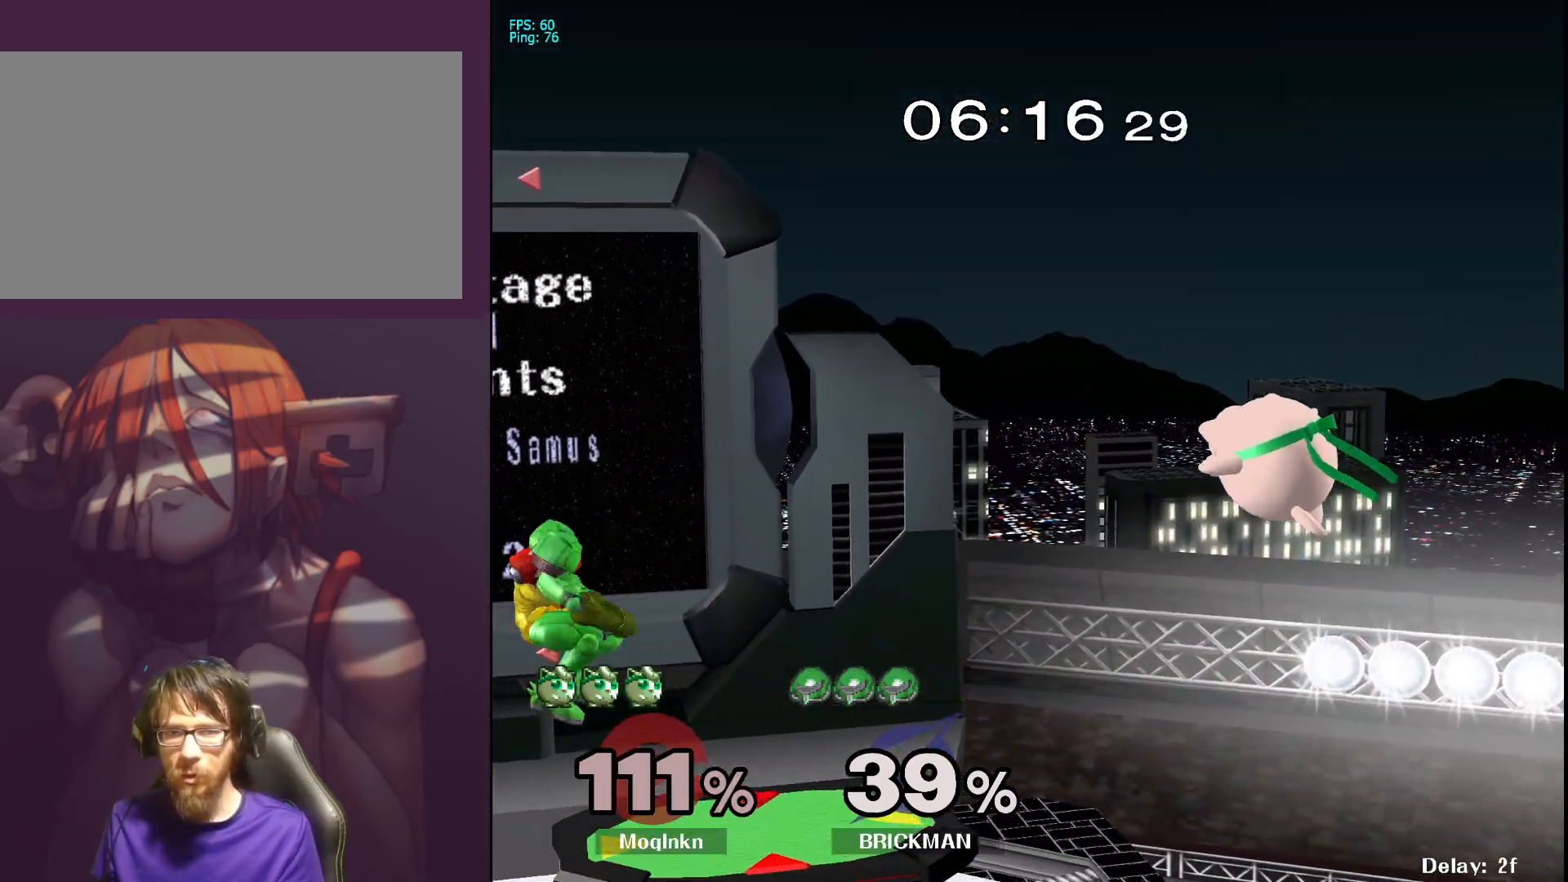
{"buttons": [], "left_stick": "down", "right_stick": "center", "events": [[50, "left_stick", "right"], [167, "left_stick", "left"], [300, "left_stick", "down-right"], [383, "left_stick", "down"]]}
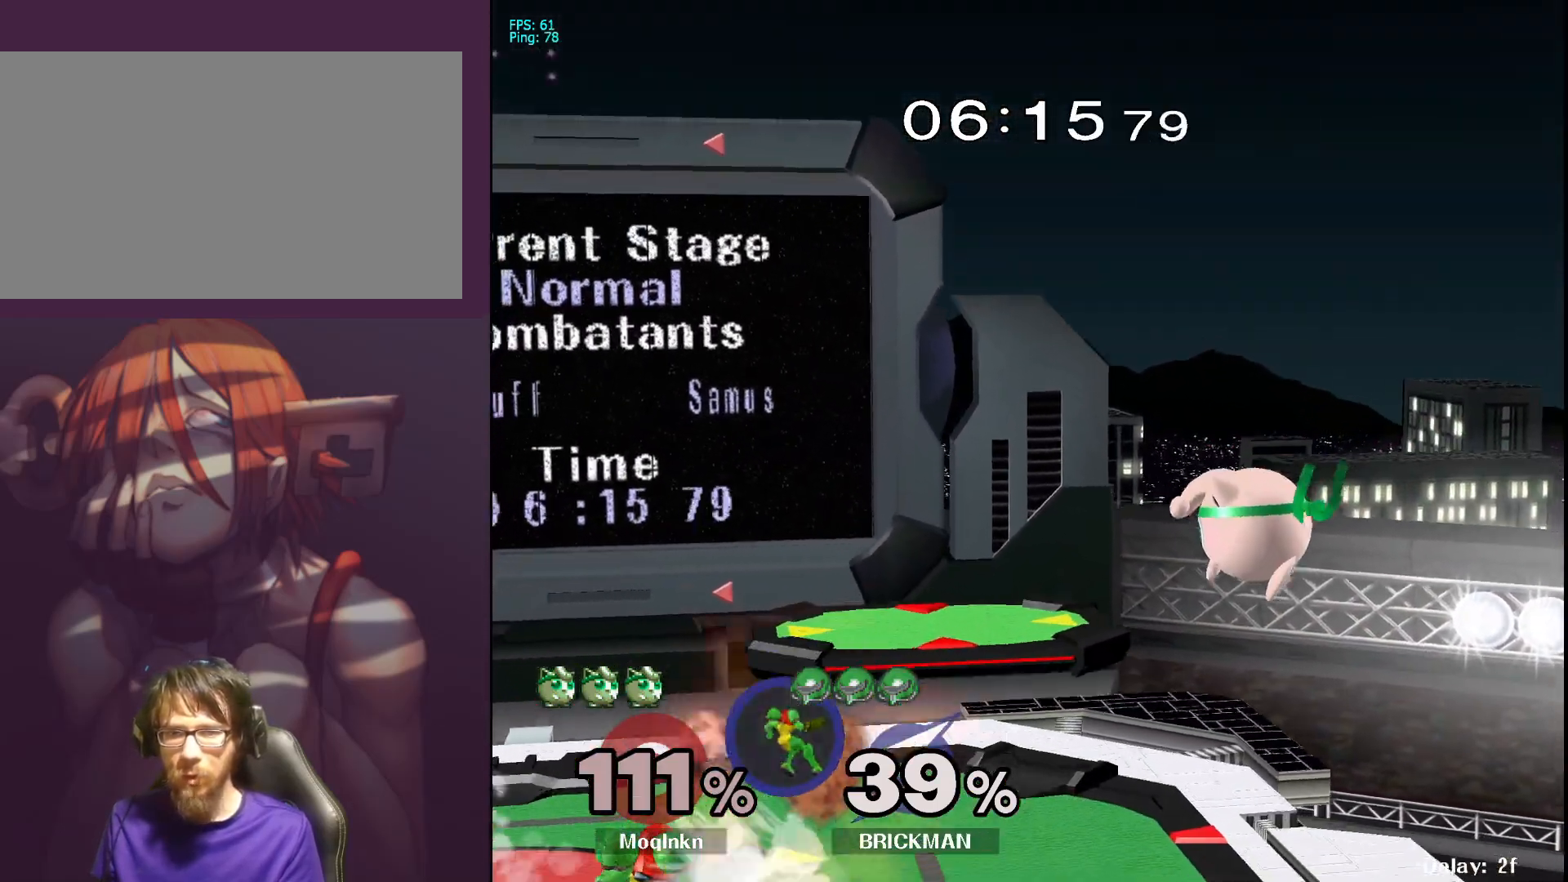
{"buttons": ["L1"], "left_stick": "center", "right_stick": "center", "events": [[250, "L1", "down"], [250, "left_stick", "center"]]}
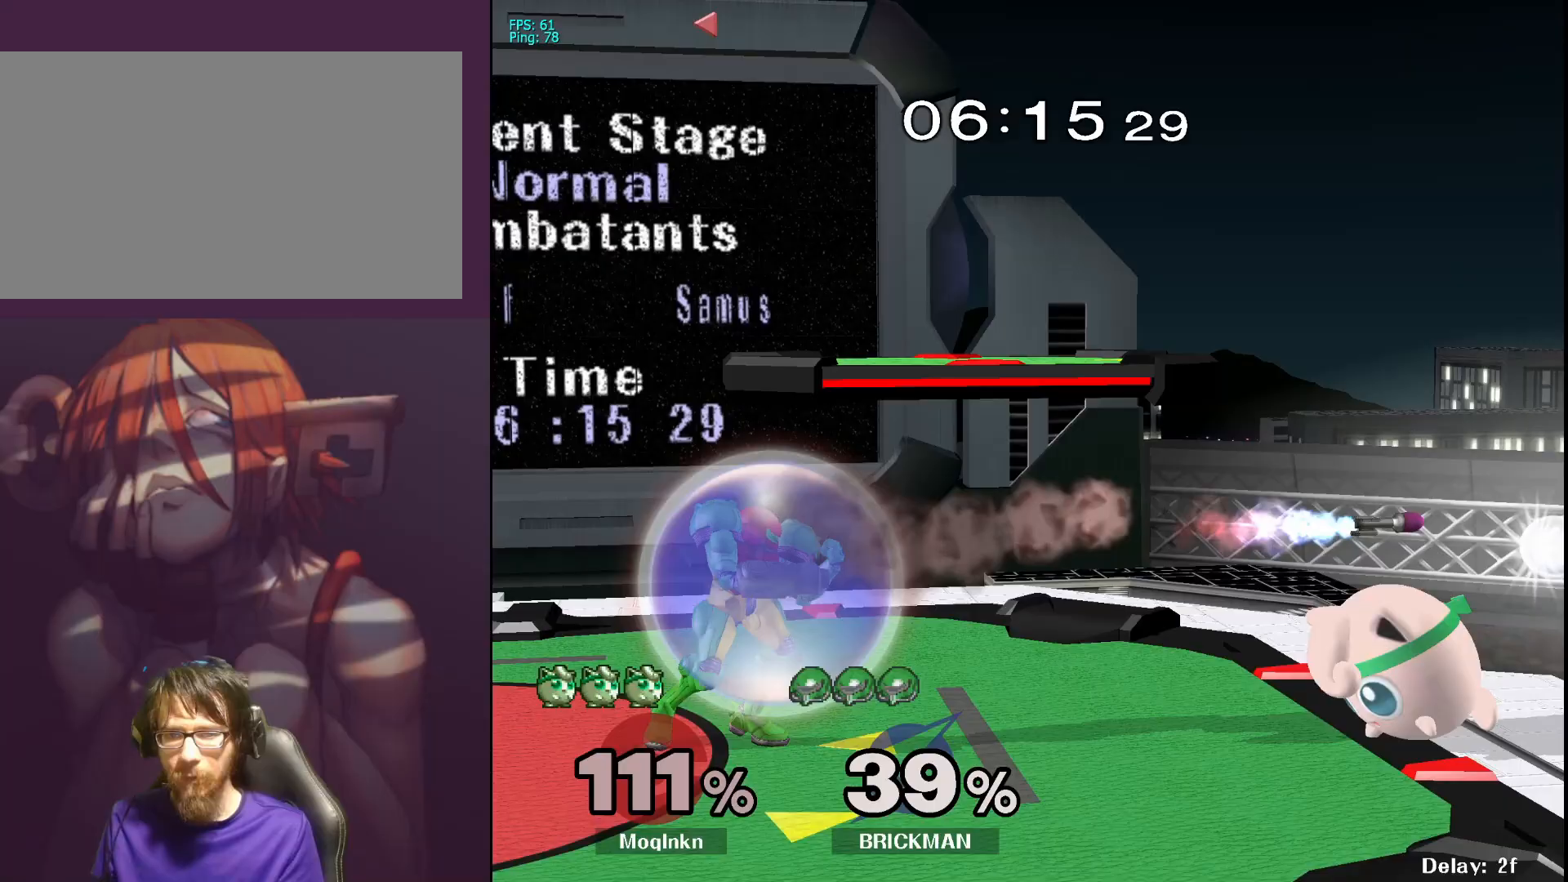
{"buttons": ["L1"], "left_stick": "down-left", "right_stick": "center", "events": [[400, "left_stick", "down-left"]]}
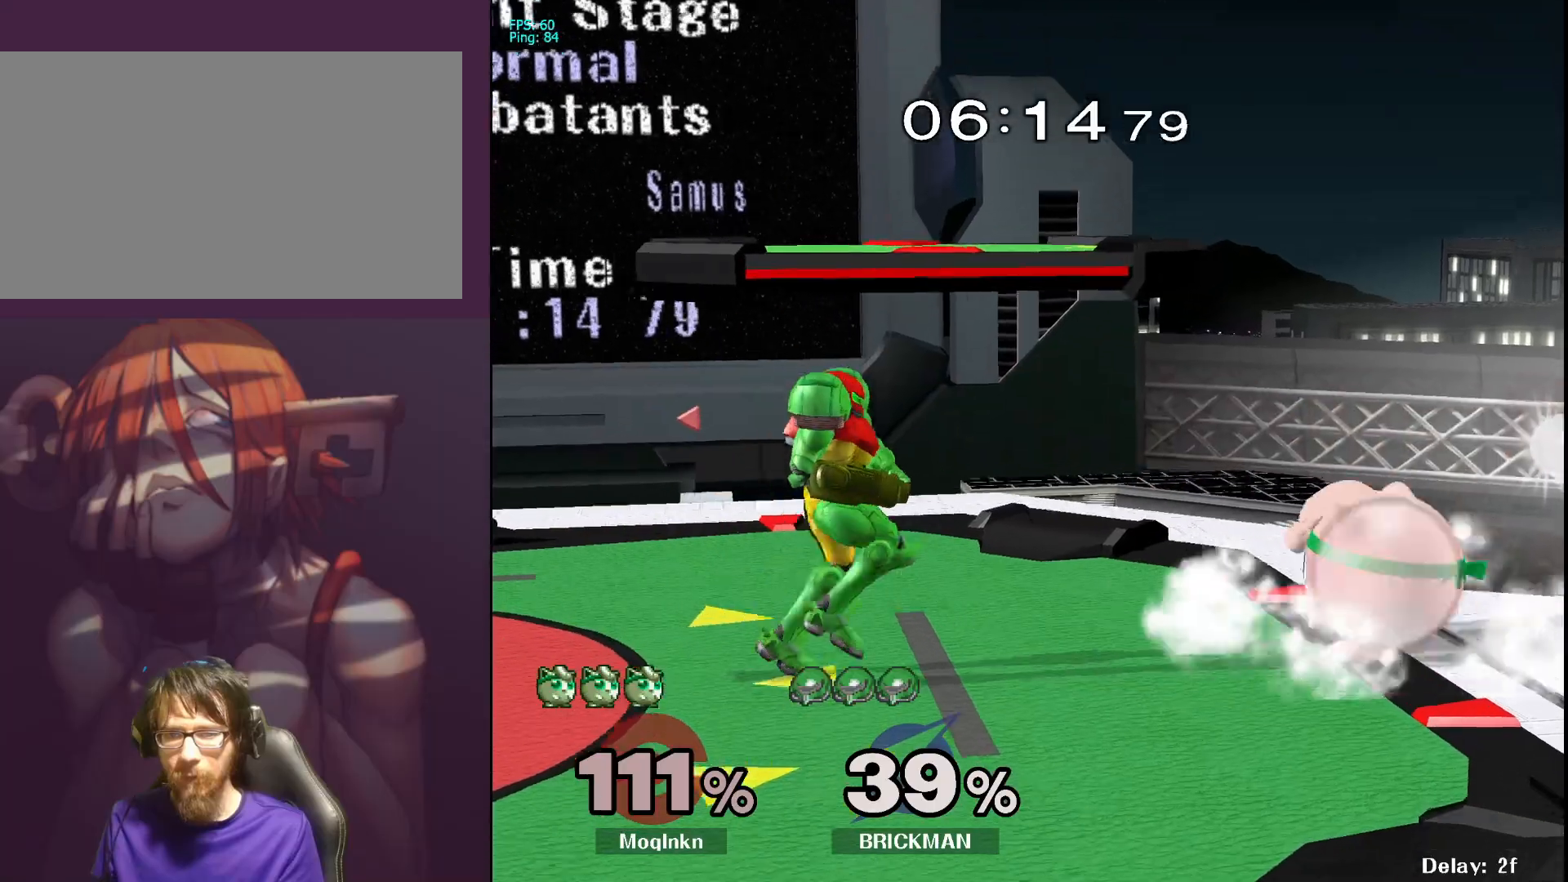
{"buttons": ["L1"], "left_stick": "right", "right_stick": "center", "events": [[200, "left_stick", "center"], [350, "A", "down"], [400, "A", "up"], [483, "left_stick", "right"]]}
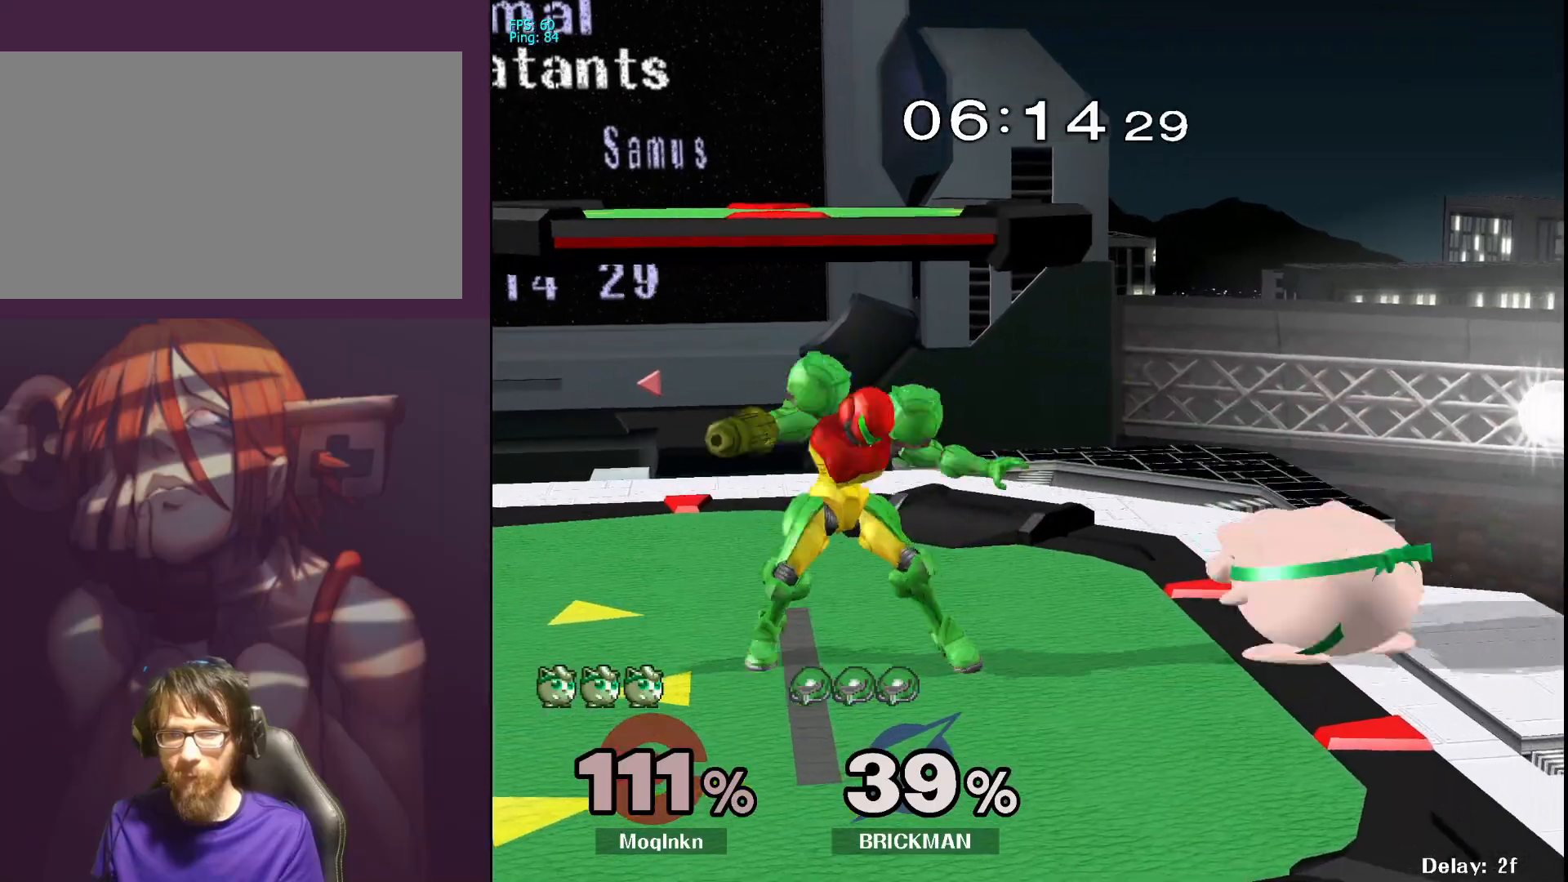
{"buttons": ["L1"], "left_stick": "center", "right_stick": "center", "events": [[100, "left_stick", "center"]]}
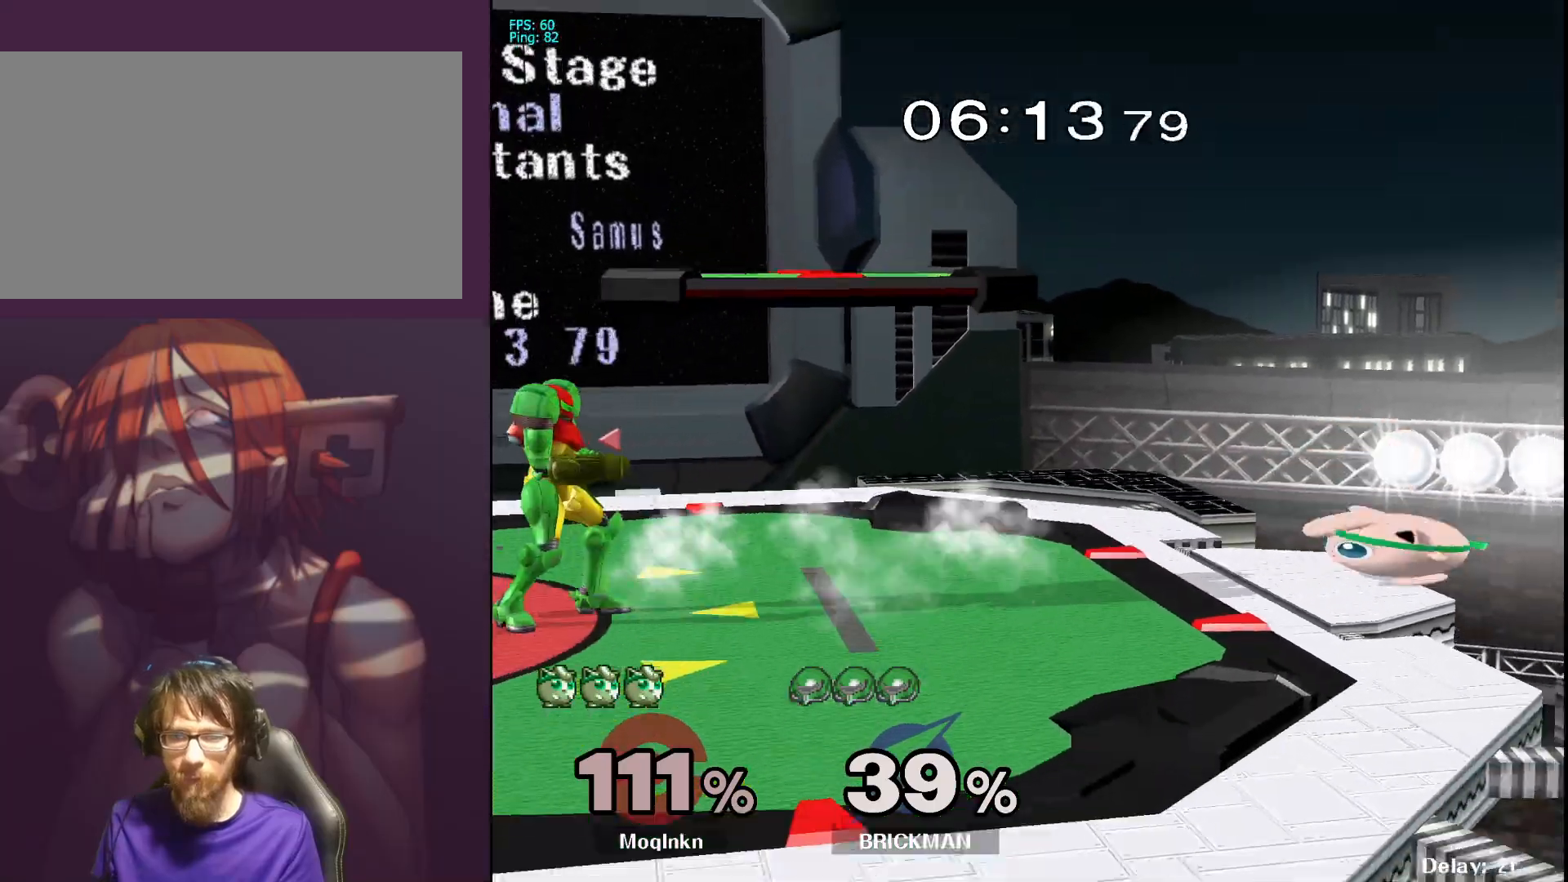
{"buttons": [], "left_stick": "down-left", "right_stick": "center", "events": [[267, "Y", "down"], [317, "Y", "up"], [367, "left_stick", "down-left"], [383, "L1", "up"]]}
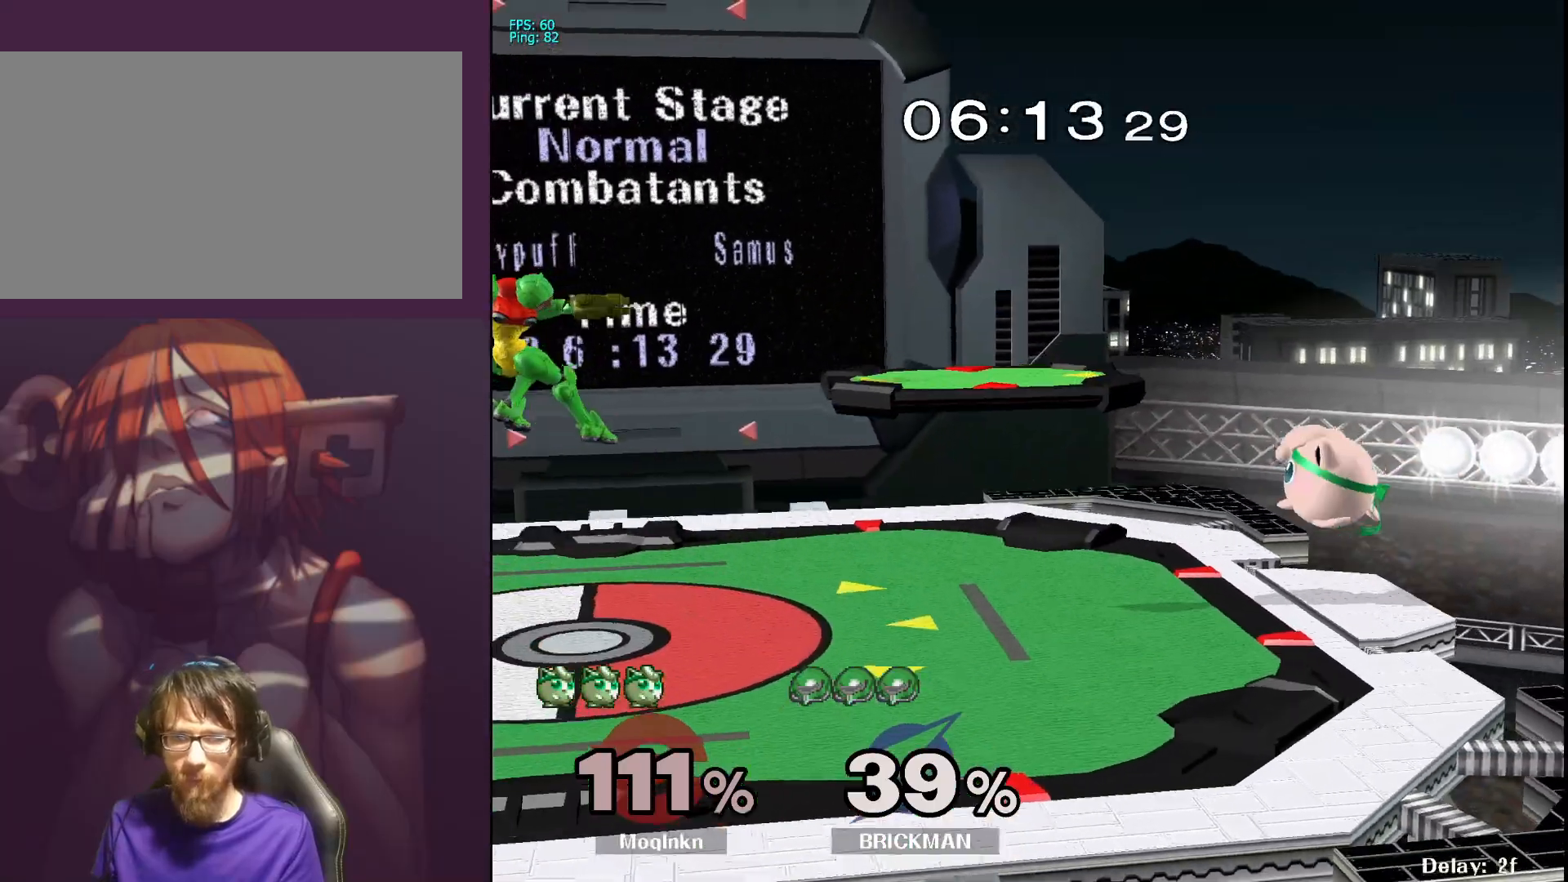
{"buttons": [], "left_stick": "down-right", "right_stick": "center", "events": [[200, "left_stick", "down-right"], [283, "Y", "down"], [350, "Y", "up"]]}
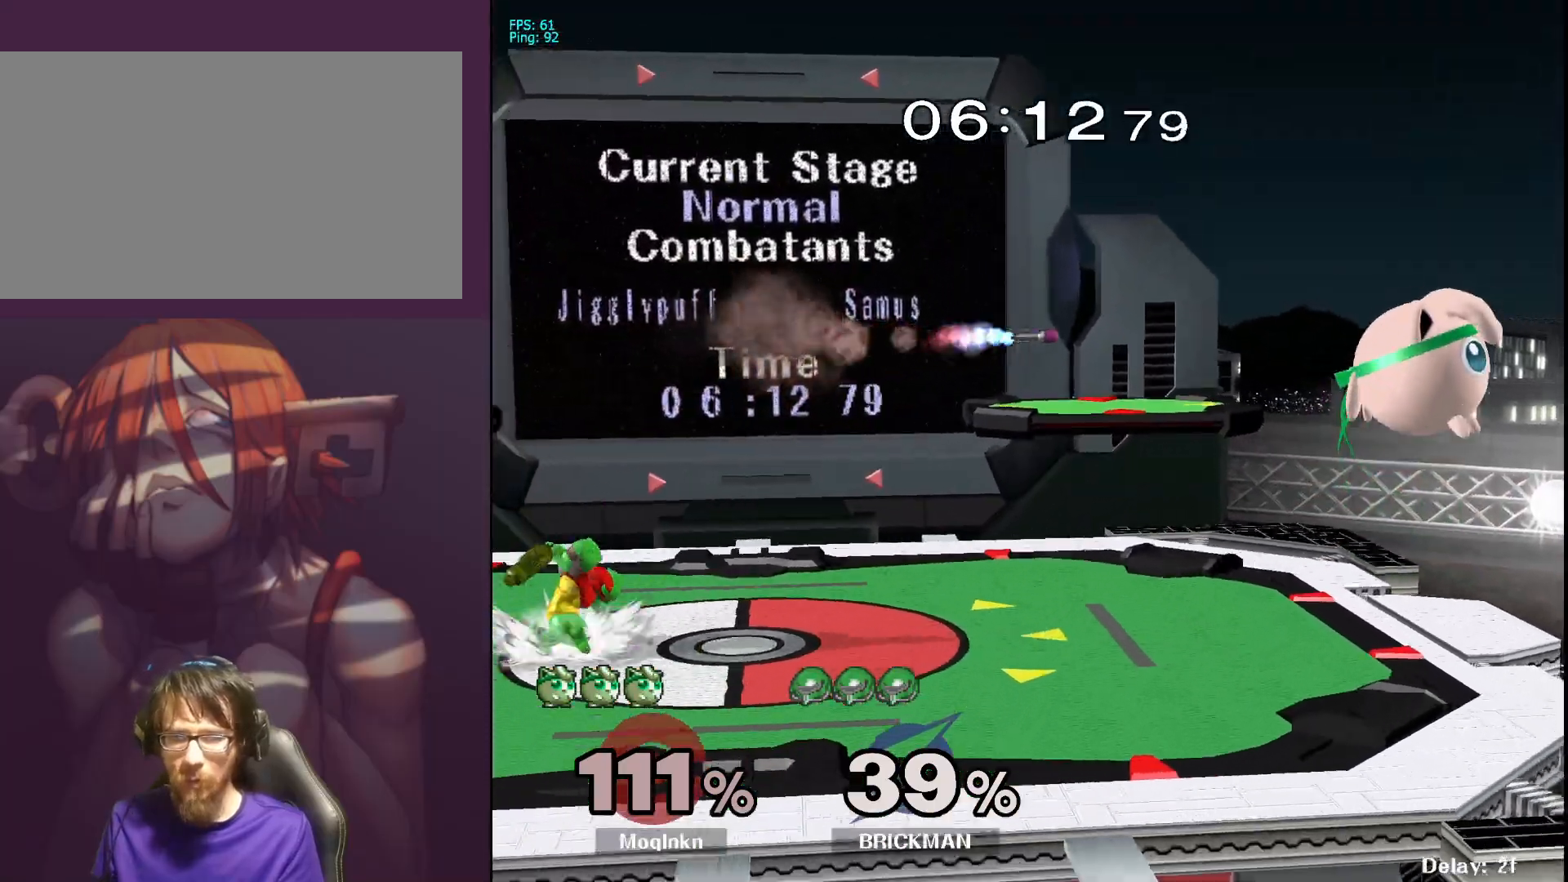
{"buttons": [], "left_stick": "down", "right_stick": "center", "events": [[50, "left_stick", "down-left"], [167, "left_stick", "center"], [233, "left_stick", "down-right"], [300, "left_stick", "down"]]}
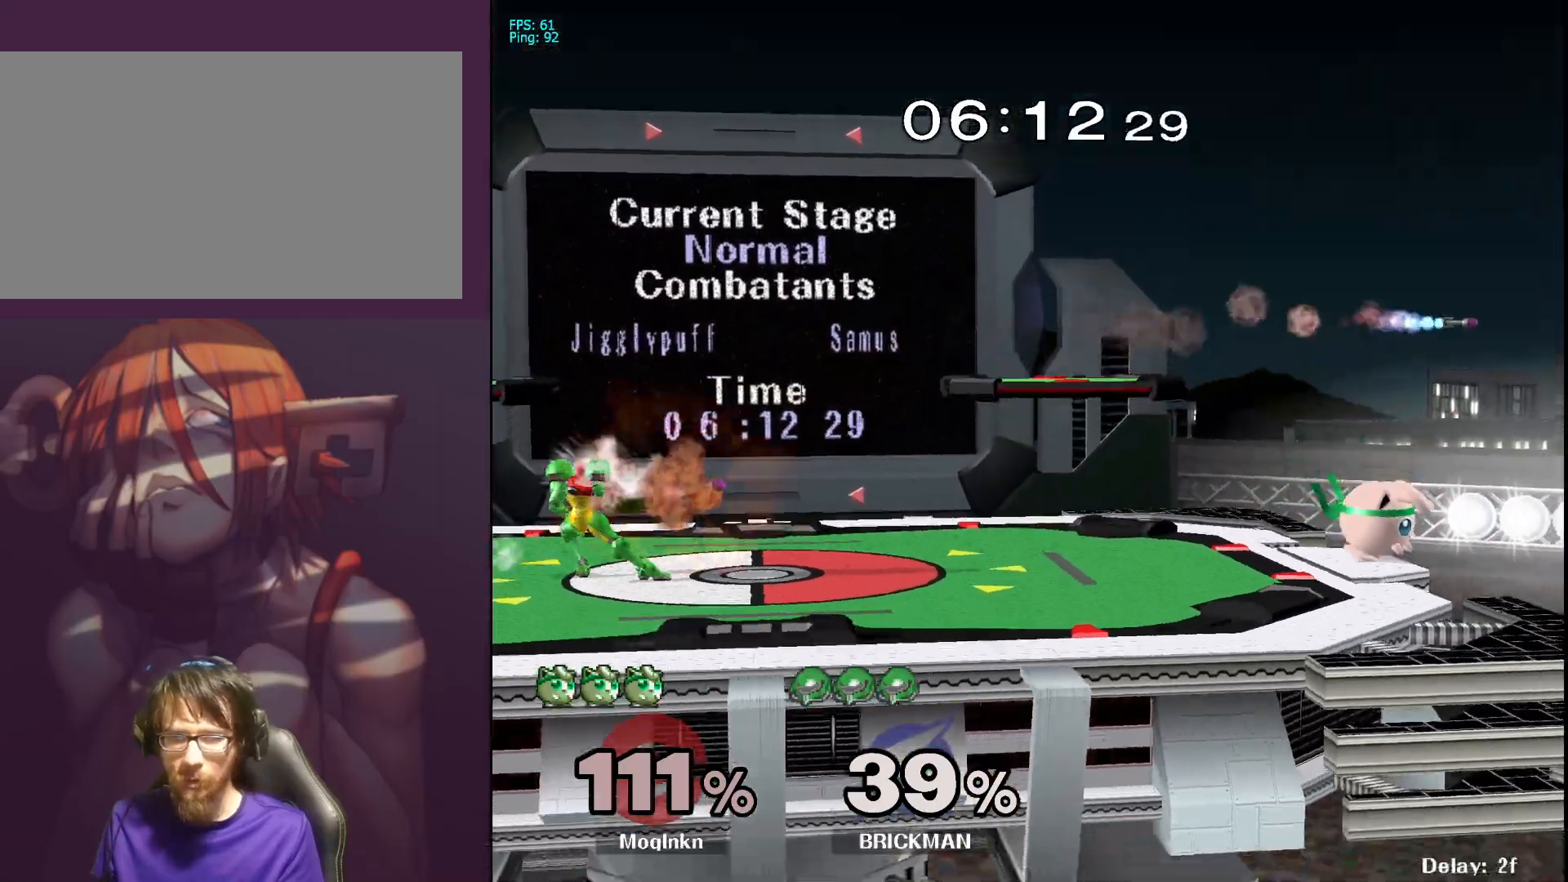
{"buttons": [], "left_stick": "down-left", "right_stick": "center", "events": [[33, "left_stick", "center"], [100, "left_stick", "left"], [433, "left_stick", "center"], [483, "left_stick", "down-left"]]}
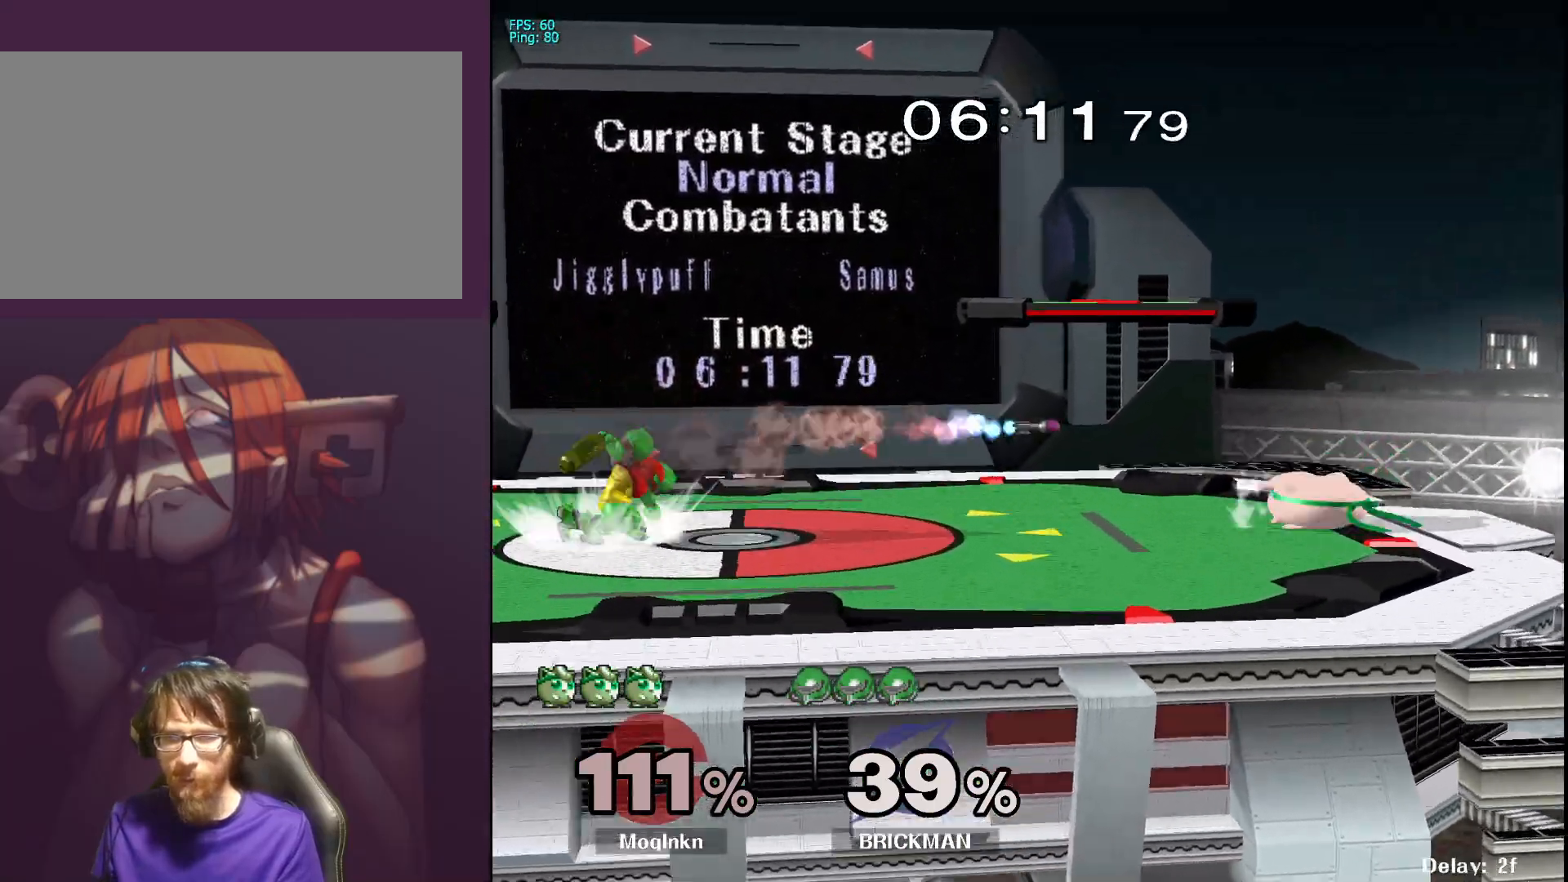
{"buttons": ["L1"], "left_stick": "center", "right_stick": "center", "events": [[17, "Y", "down"], [83, "Y", "up"], [133, "left_stick", "down"], [250, "L1", "down"], [383, "left_stick", "center"]]}
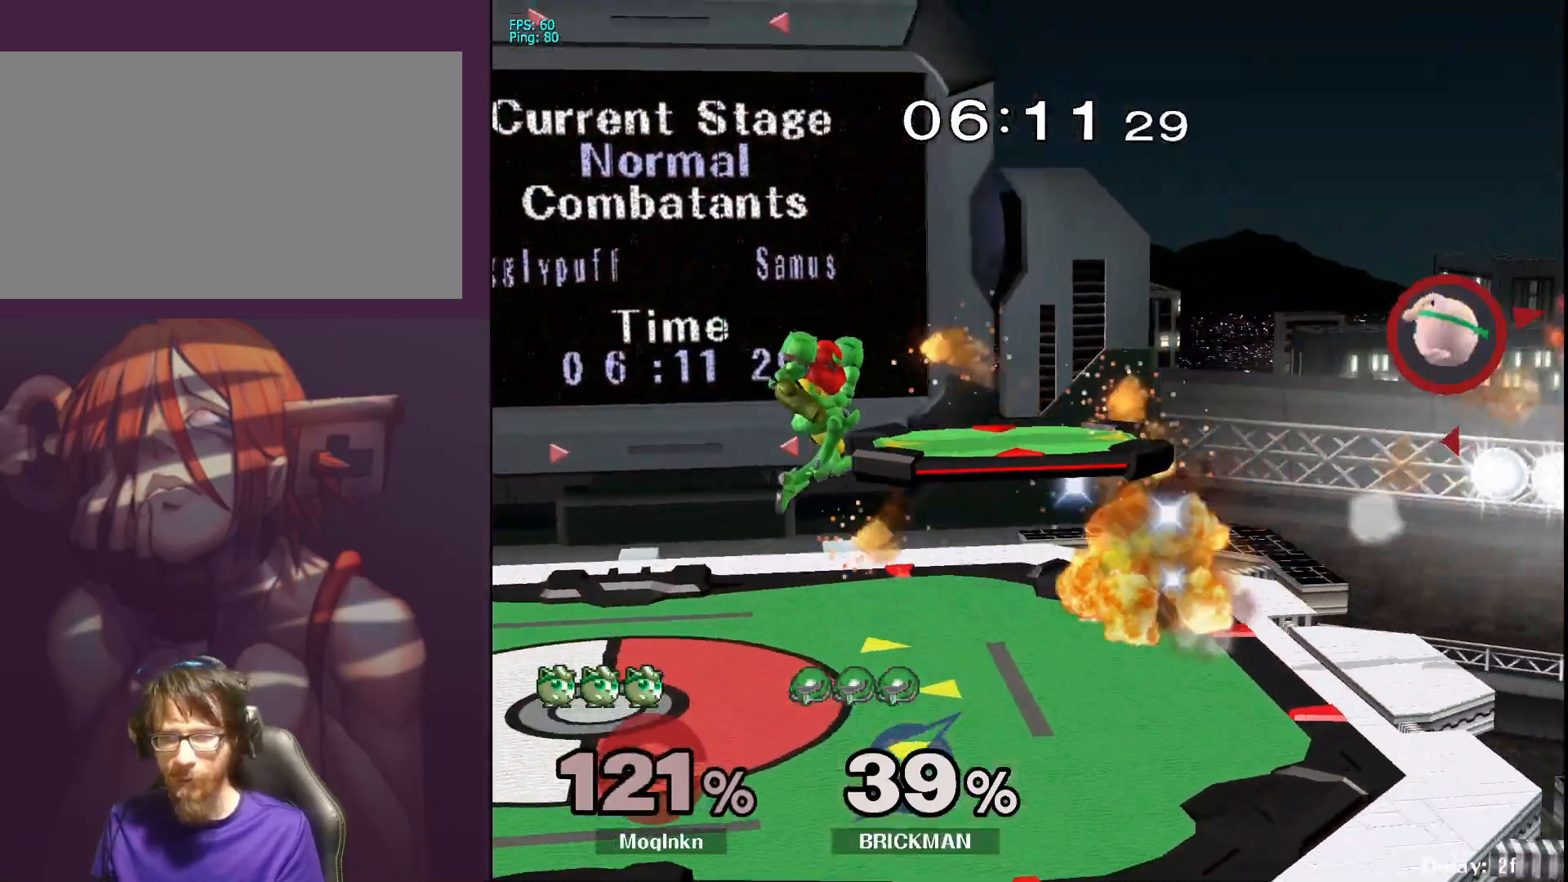
{"buttons": [], "left_stick": "left", "right_stick": "center", "events": [[33, "L1", "up"], [83, "left_stick", "left"], [217, "left_stick", "center"], [333, "left_stick", "left"]]}
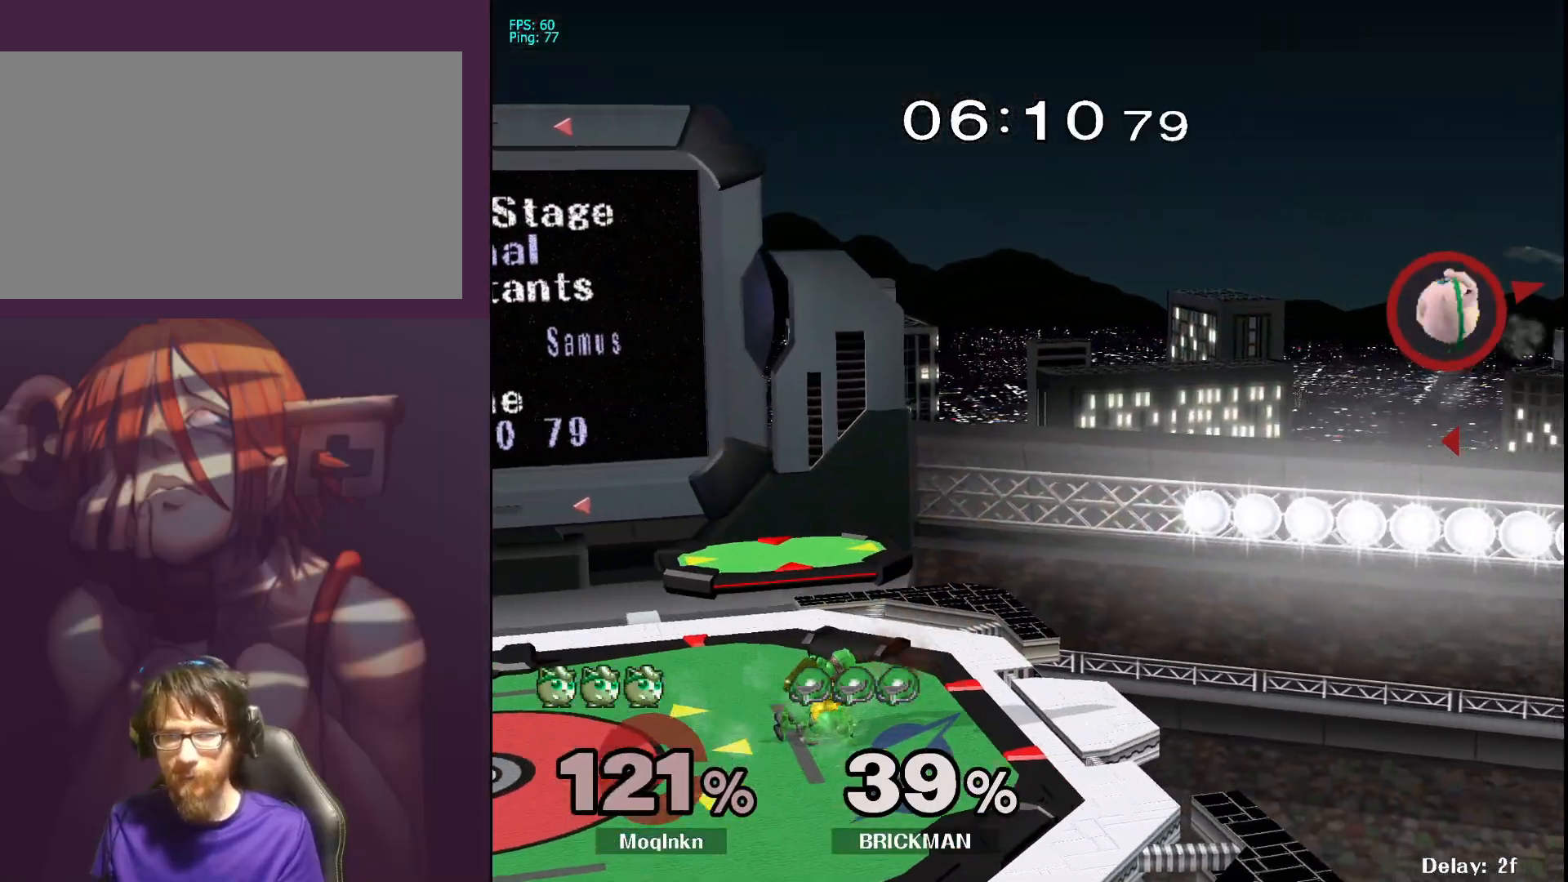
{"buttons": [], "left_stick": "up-left", "right_stick": "center", "events": [[183, "B", "down"], [300, "left_stick", "up-left"], [317, "B", "up"]]}
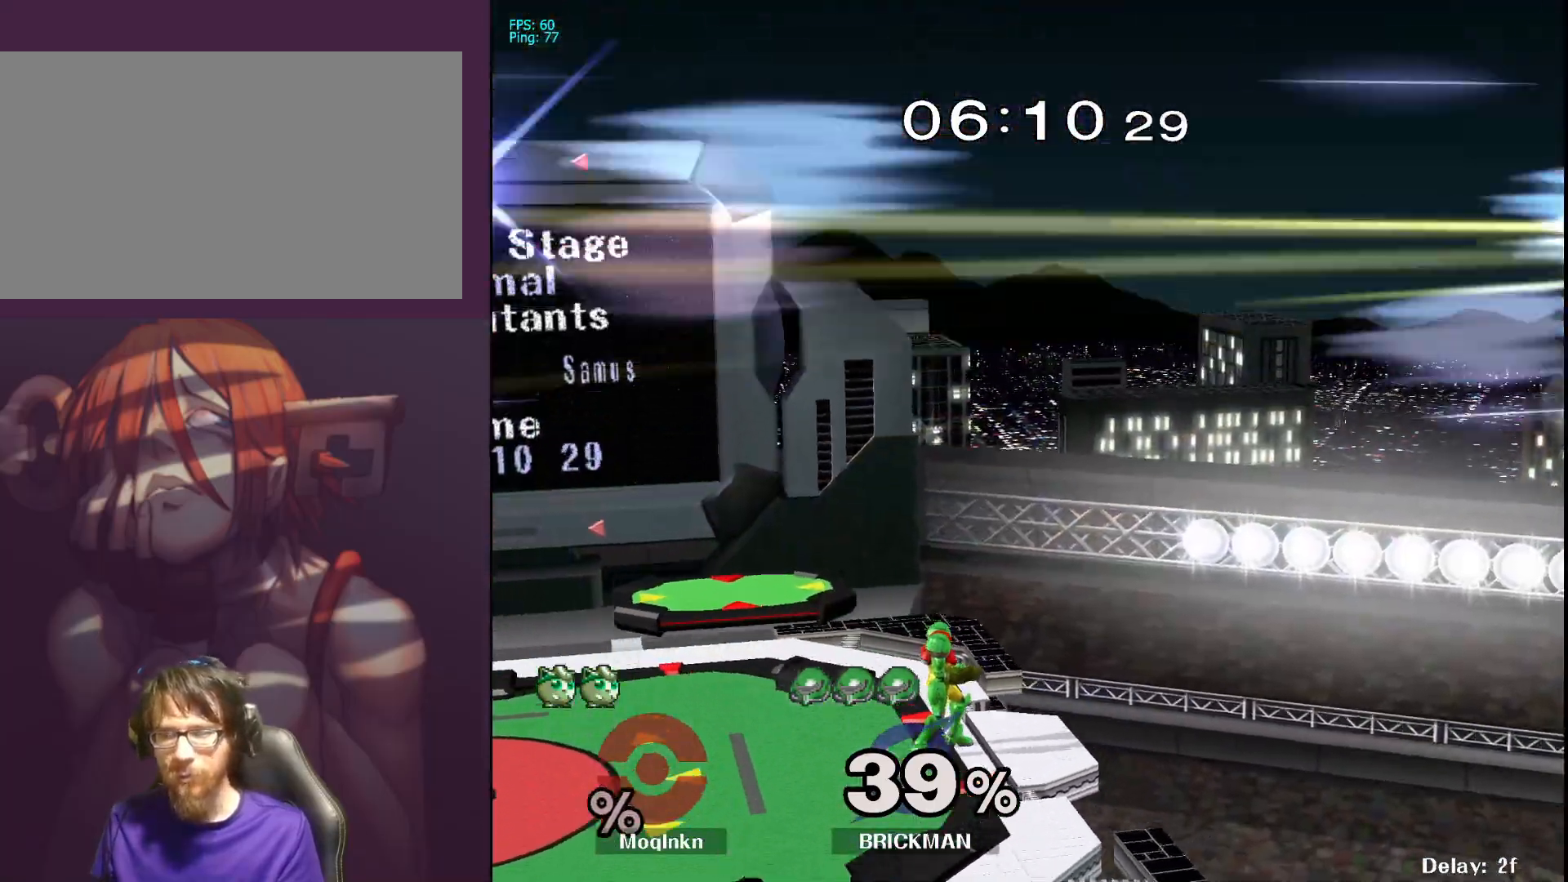
{"buttons": [], "left_stick": "center", "right_stick": "center", "events": [[133, "left_stick", "center"]]}
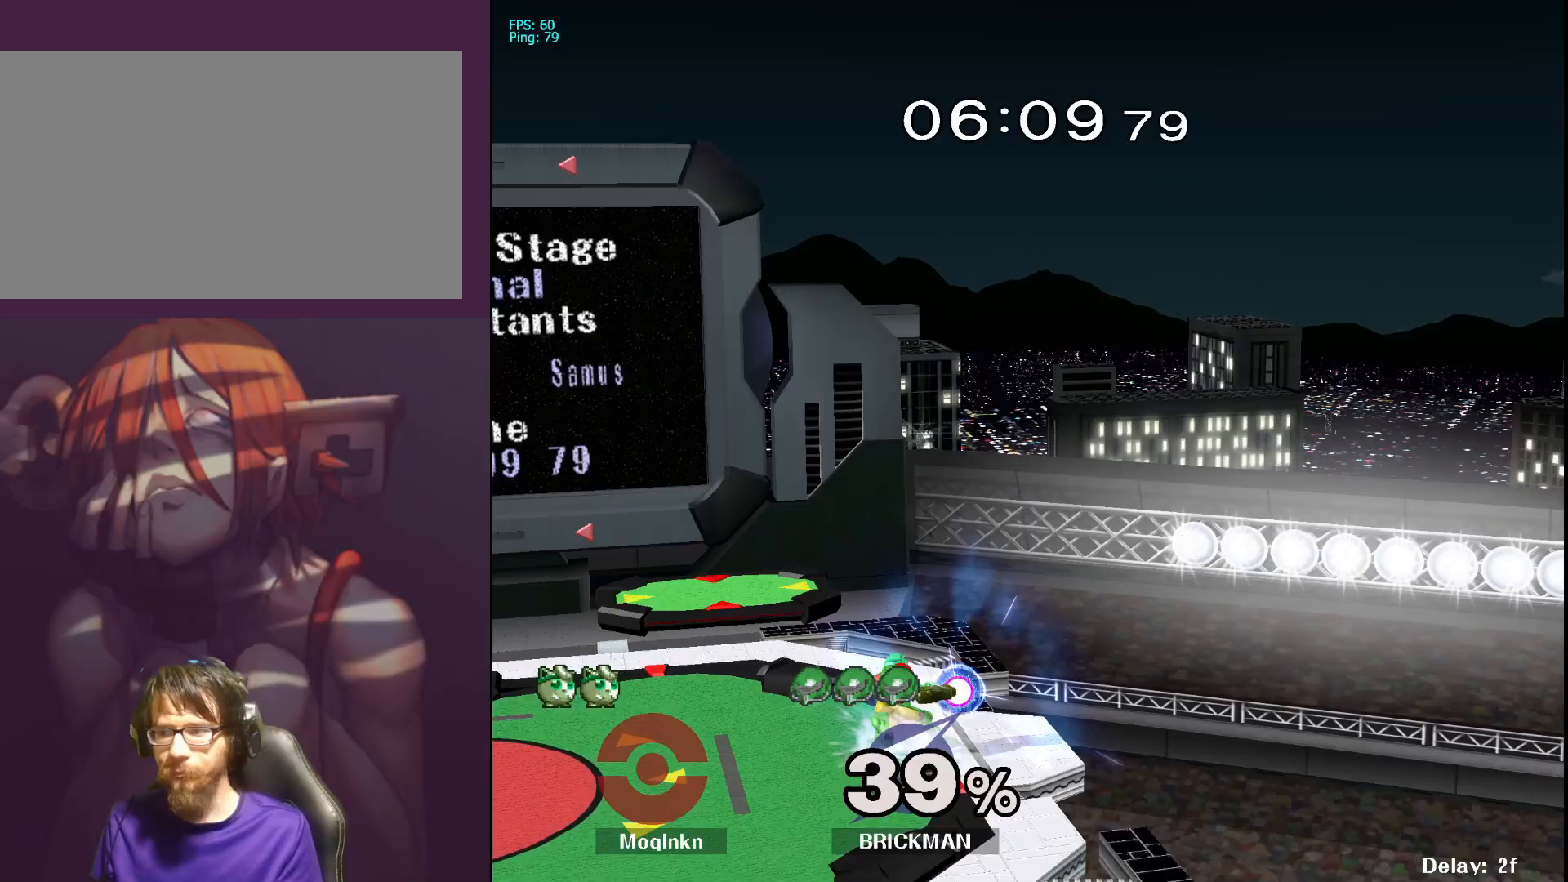
{"buttons": [], "left_stick": "center", "right_stick": "center", "events": []}
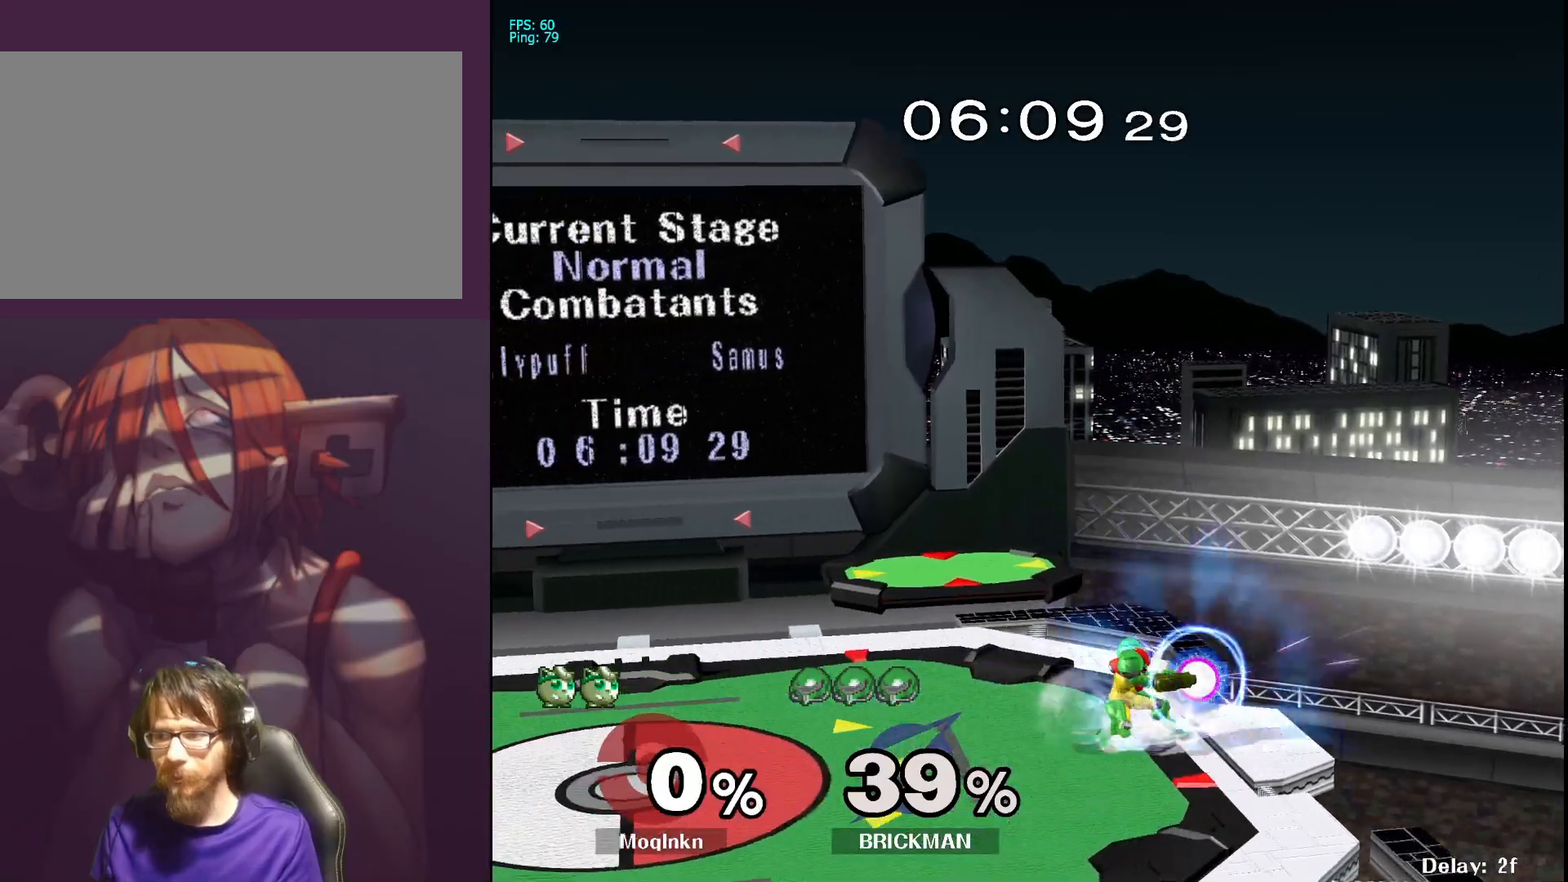
{"buttons": [], "left_stick": "down-left", "right_stick": "center", "events": [[217, "left_stick", "down-right"], [333, "left_stick", "up-right"], [433, "left_stick", "down-right"], [500, "left_stick", "down-left"]]}
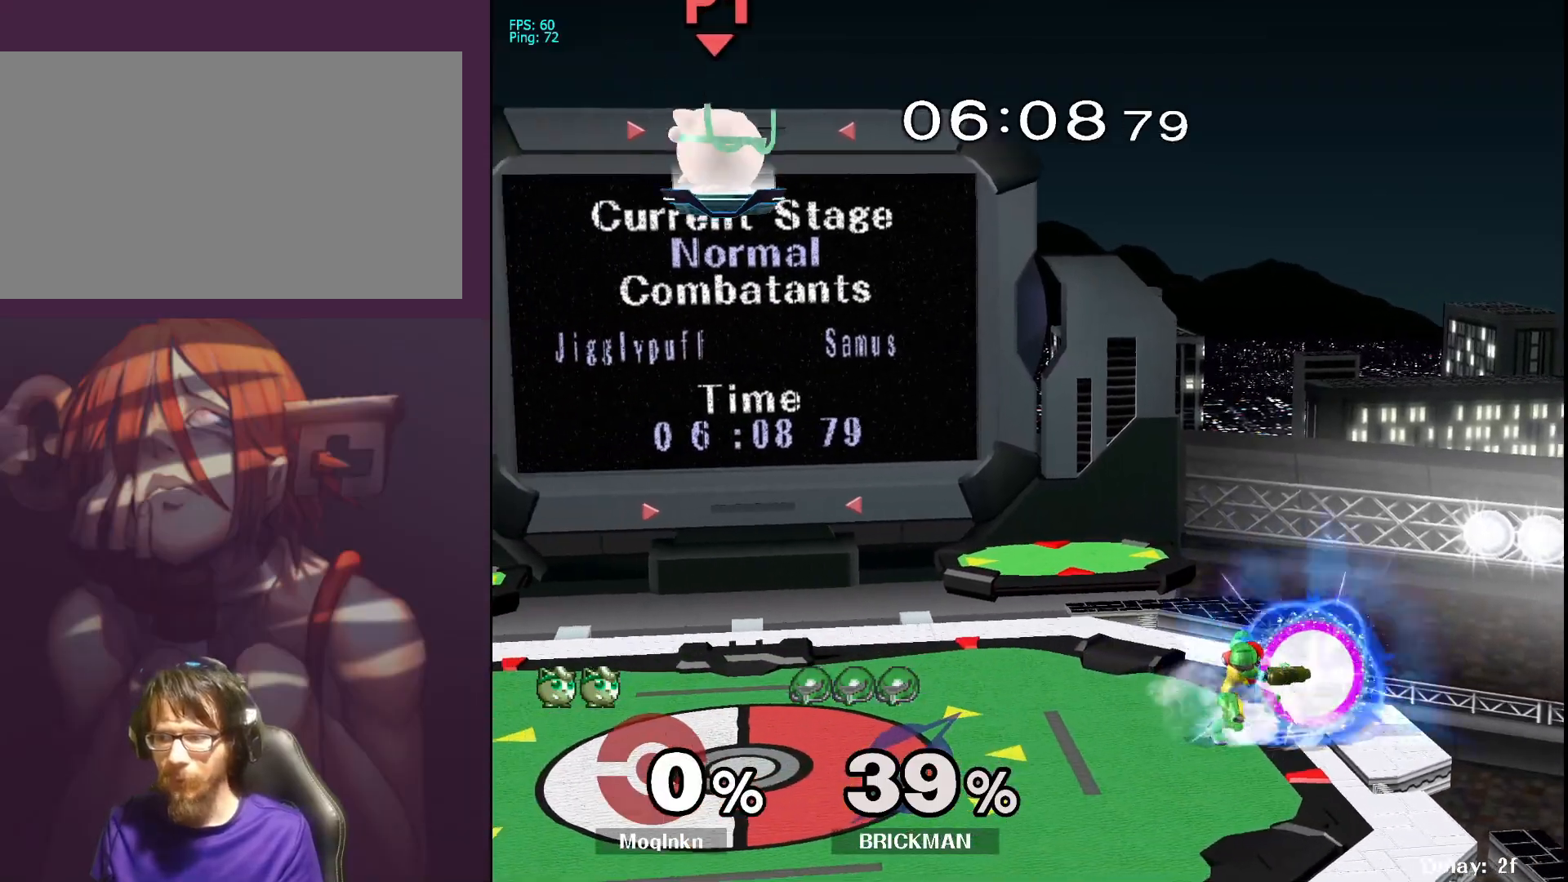
{"buttons": [], "left_stick": "right", "right_stick": "center", "events": [[50, "left_stick", "center"], [133, "left_stick", "right"]]}
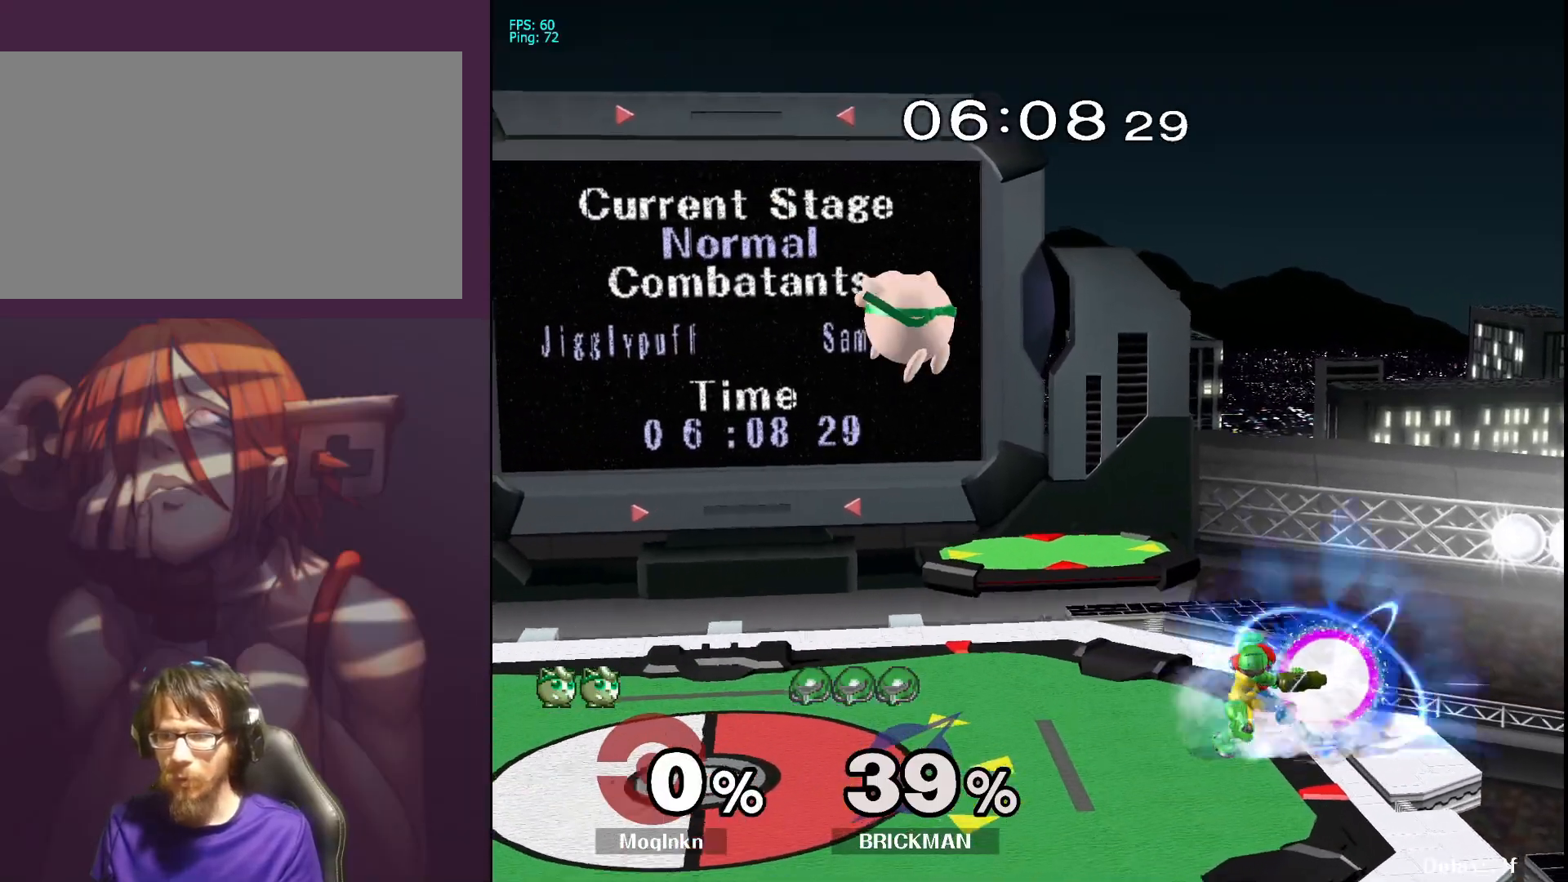
{"buttons": [], "left_stick": "center", "right_stick": "center", "events": [[333, "left_stick", "down"], [350, "right_stick", "right"], [383, "L1", "down"], [450, "right_stick", "center"], [467, "left_stick", "center"], [500, "L1", "up"]]}
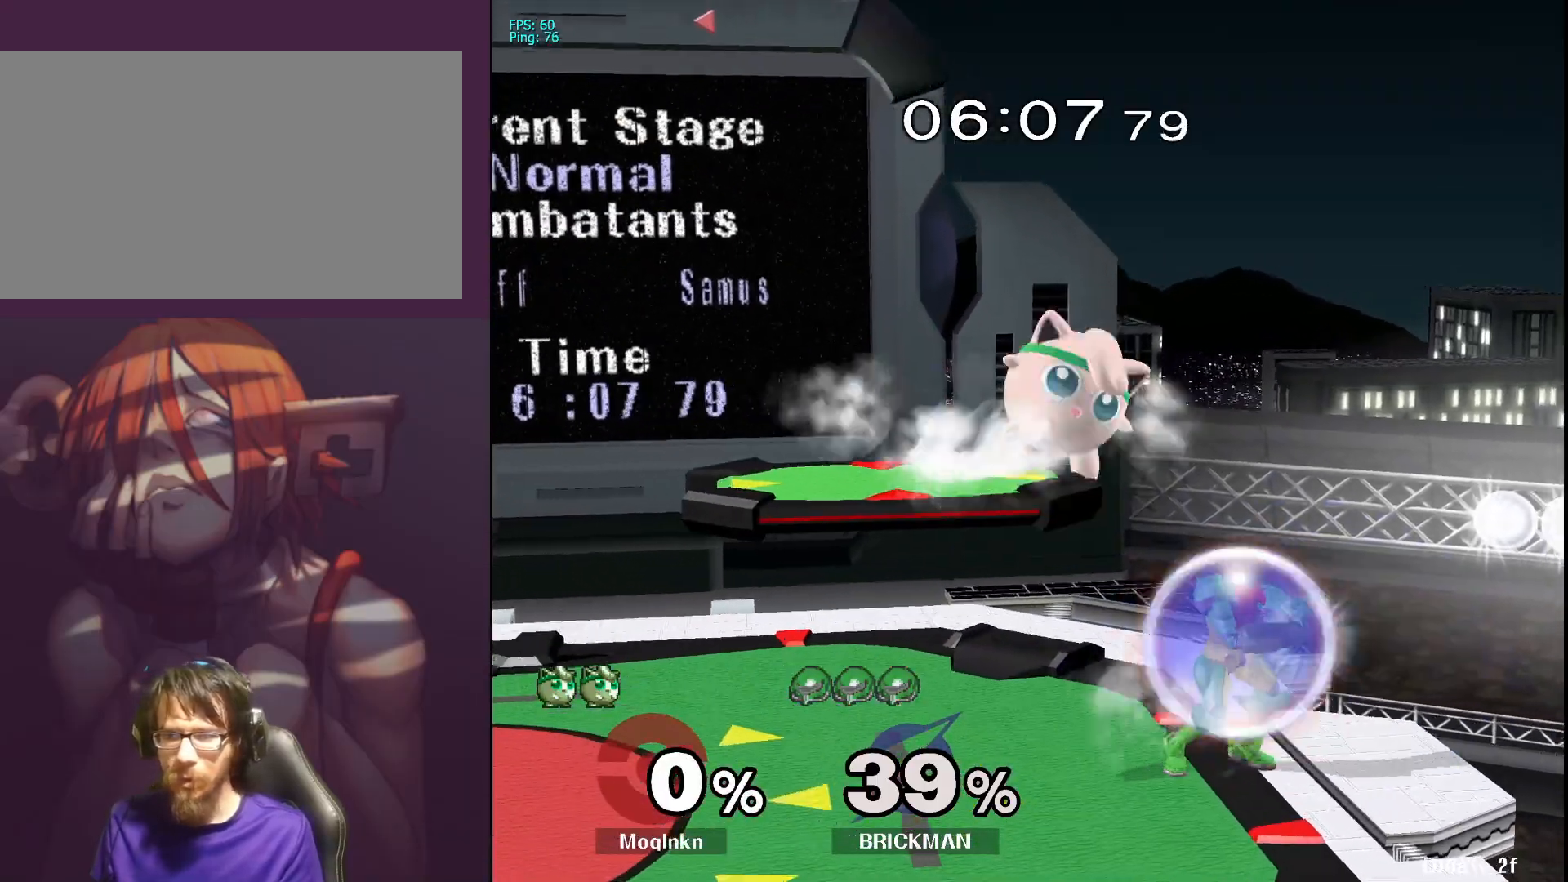
{"buttons": [], "left_stick": "down-left", "right_stick": "center", "events": [[267, "left_stick", "down-right"], [433, "left_stick", "down-left"]]}
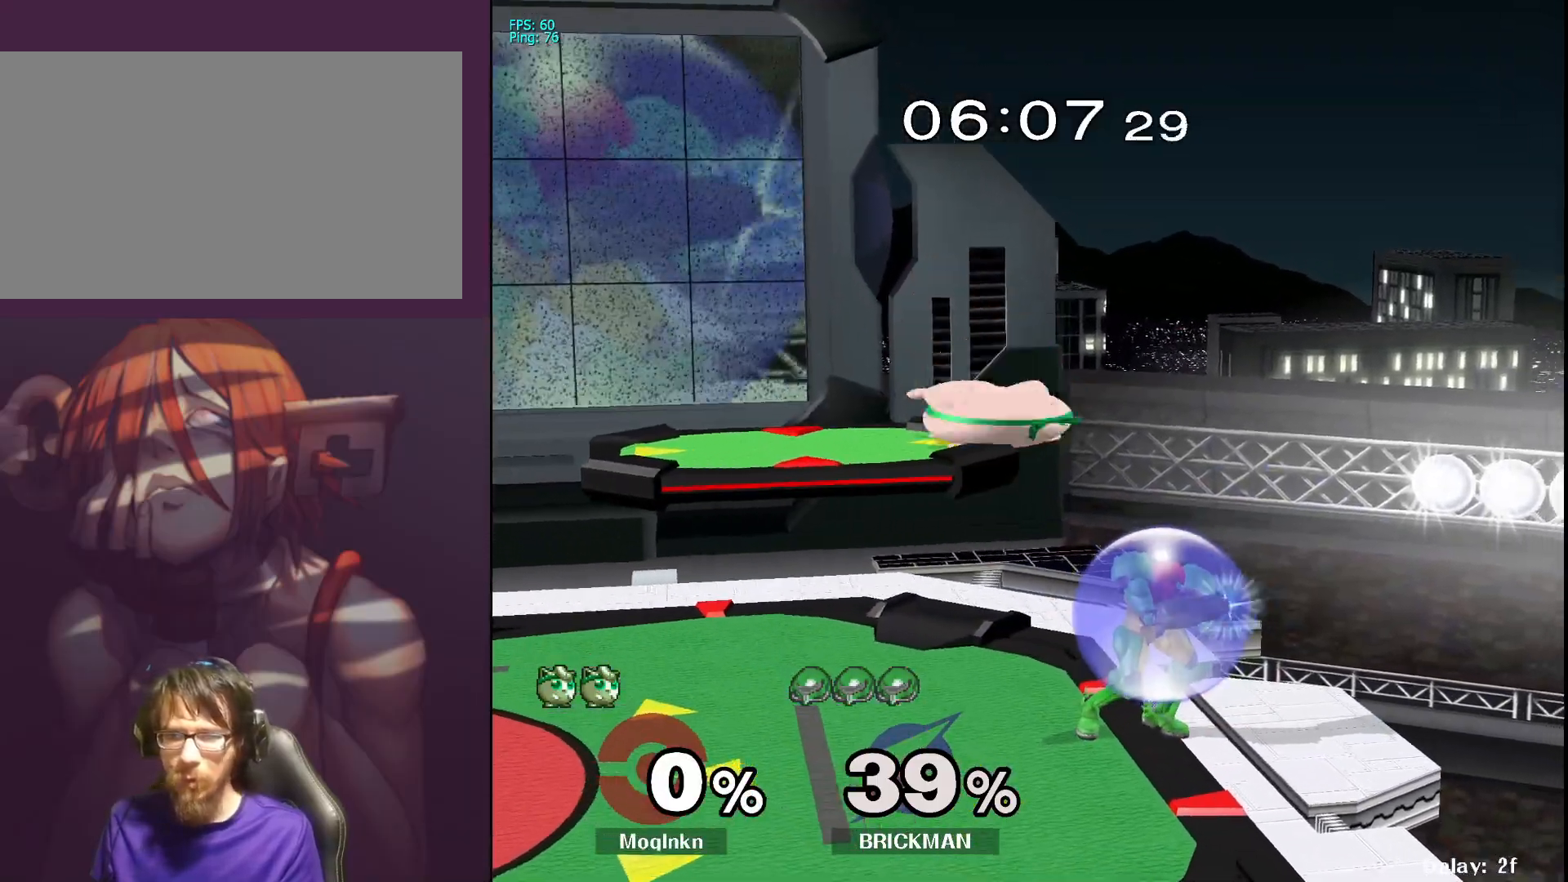
{"buttons": [], "left_stick": "center", "right_stick": "center", "events": [[33, "left_stick", "center"], [33, "right_stick", "right"], [67, "L1", "down"], [100, "right_stick", "center"], [183, "L1", "up"], [250, "left_stick", "down"], [283, "L1", "down"], [367, "L1", "up"], [417, "left_stick", "center"]]}
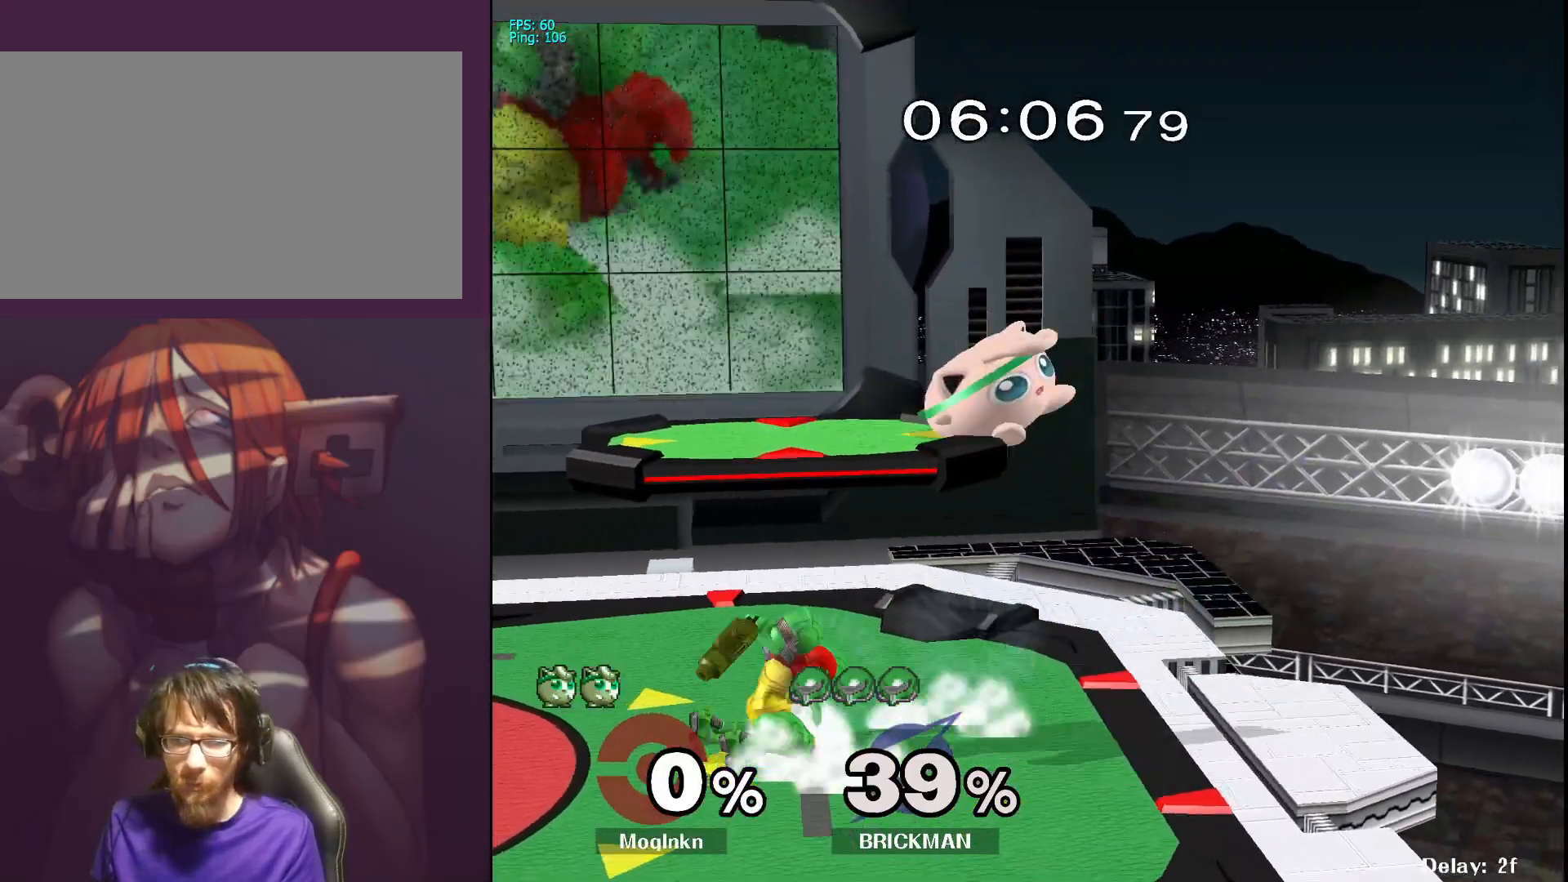
{"buttons": ["L1"], "left_stick": "down-left", "right_stick": "left", "events": [[117, "left_stick", "down-left"], [250, "left_stick", "down"], [367, "left_stick", "center"], [383, "right_stick", "left"], [450, "L1", "down"], [450, "left_stick", "down-left"]]}
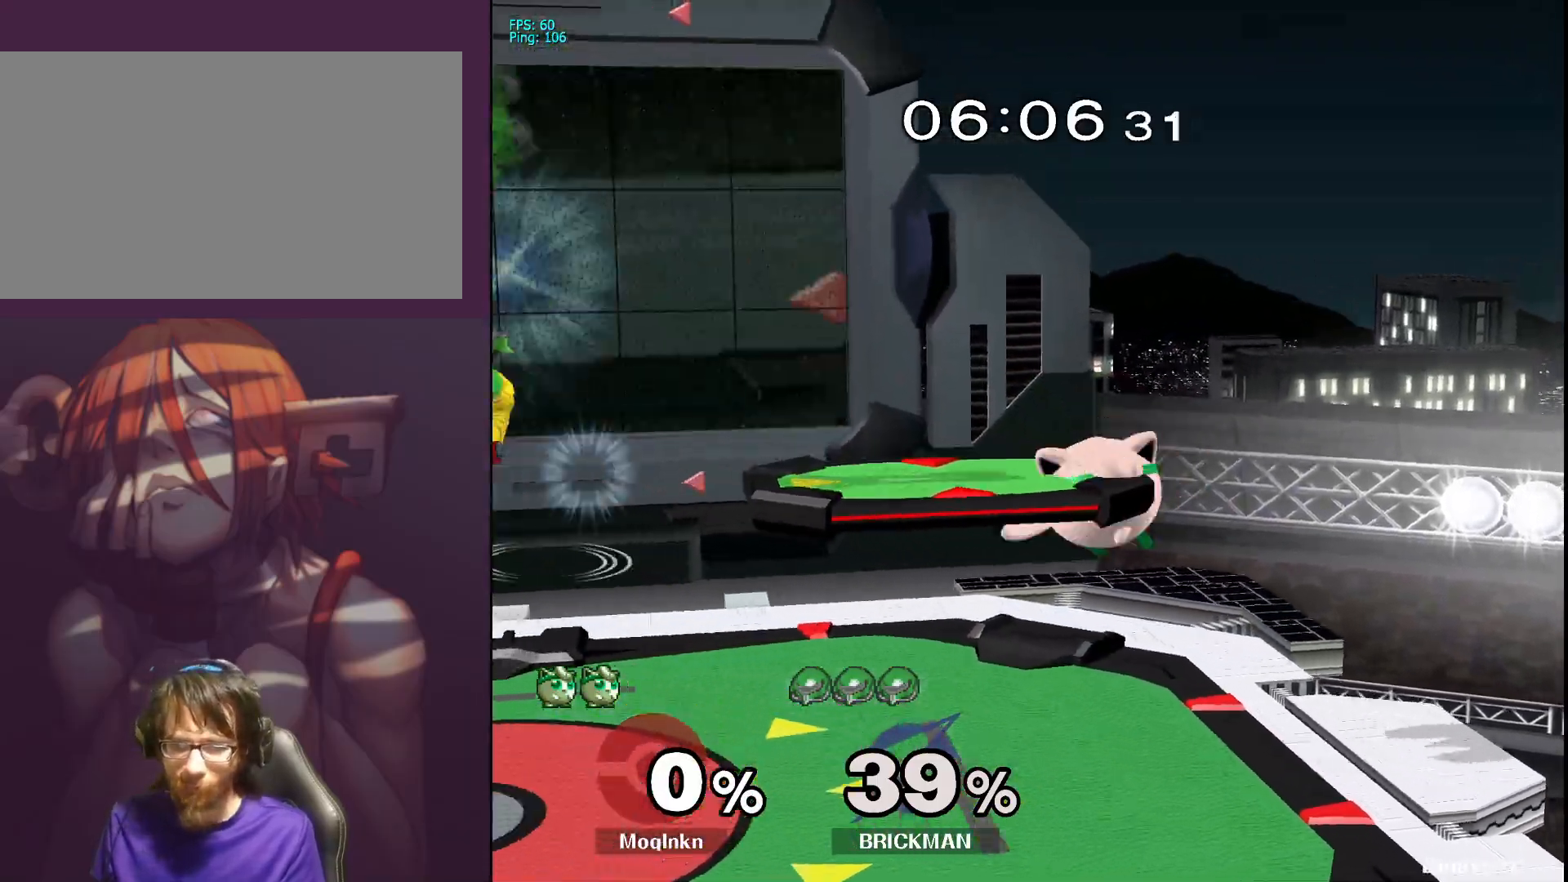
{"buttons": [], "left_stick": "left", "right_stick": "center", "events": [[17, "right_stick", "center"], [67, "left_stick", "center"], [100, "L1", "up"], [383, "left_stick", "left"]]}
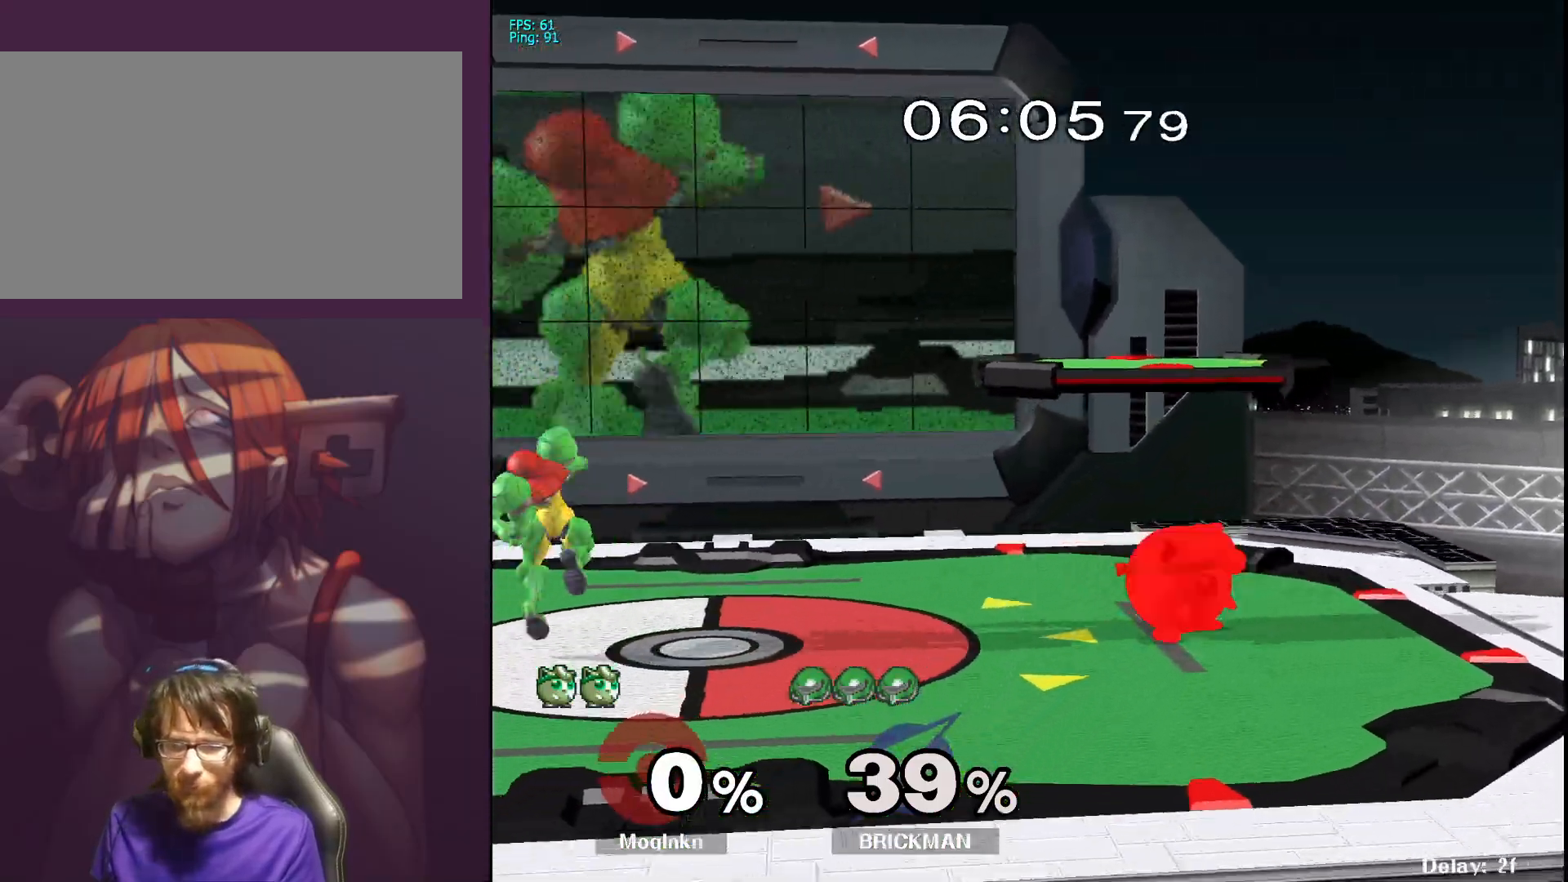
{"buttons": [], "left_stick": "left", "right_stick": "center", "events": [[250, "left_stick", "center"], [333, "left_stick", "left"]]}
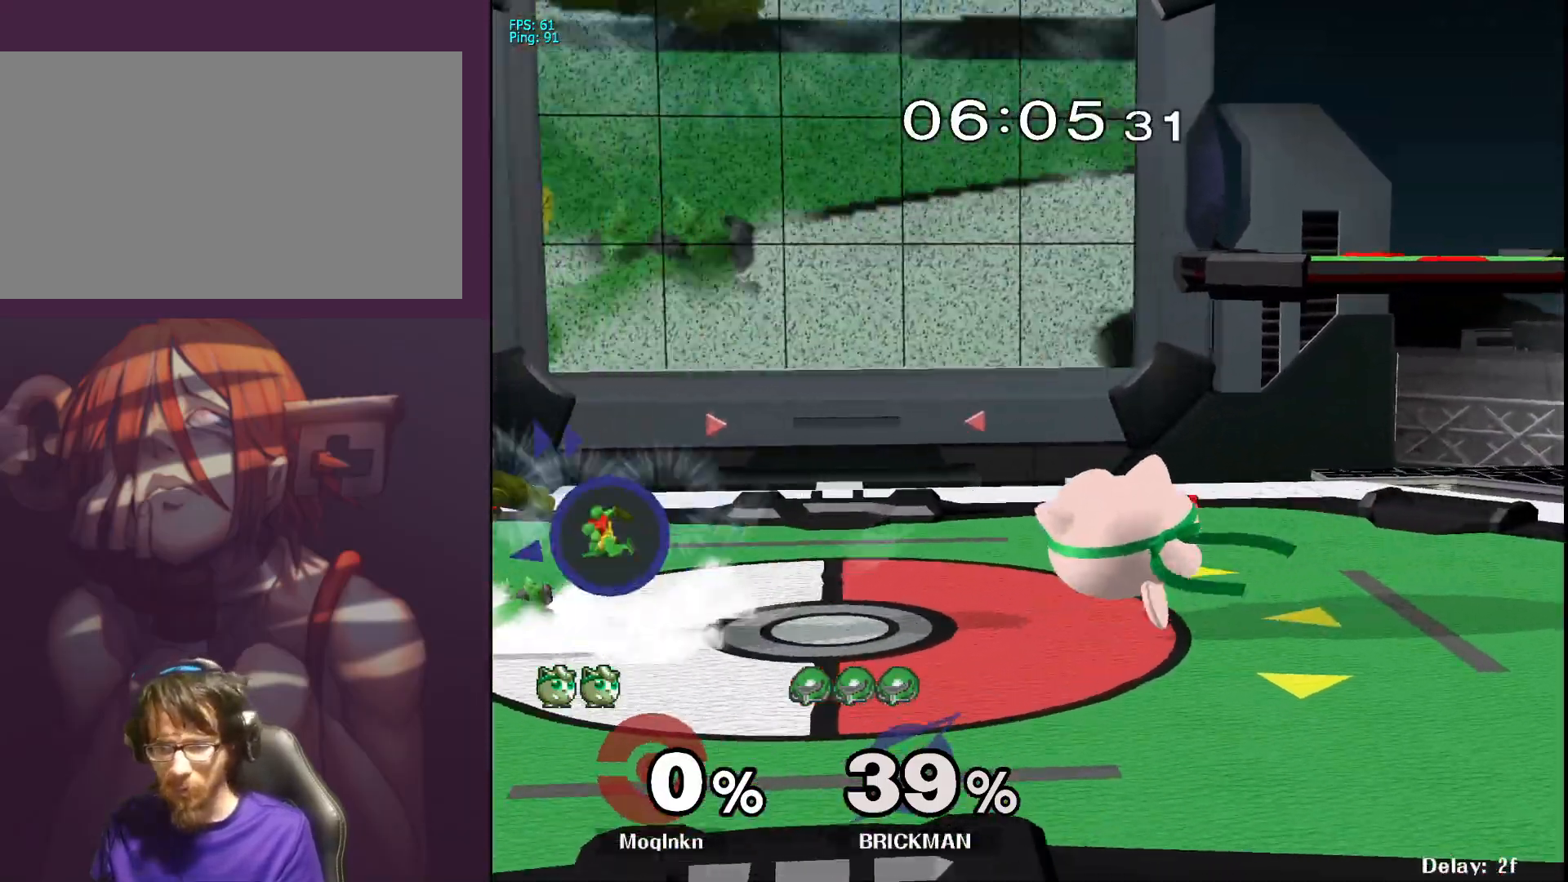
{"buttons": [], "left_stick": "down-left", "right_stick": "center", "events": [[183, "left_stick", "down-left"], [450, "Y", "down"], [500, "Y", "up"]]}
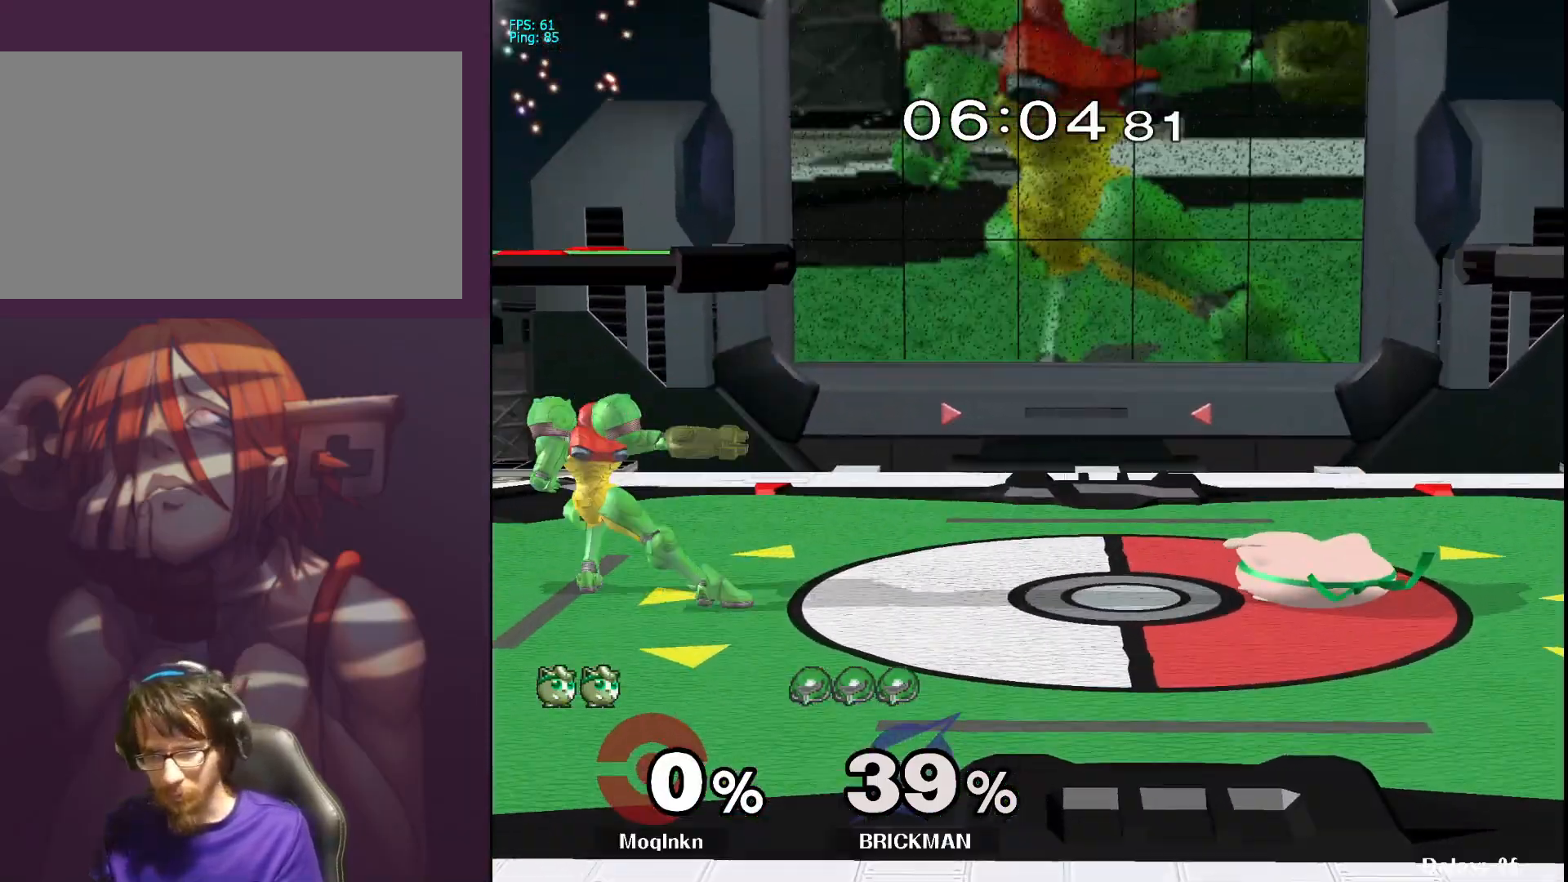
{"buttons": [], "left_stick": "down", "right_stick": "center", "events": [[183, "left_stick", "down"]]}